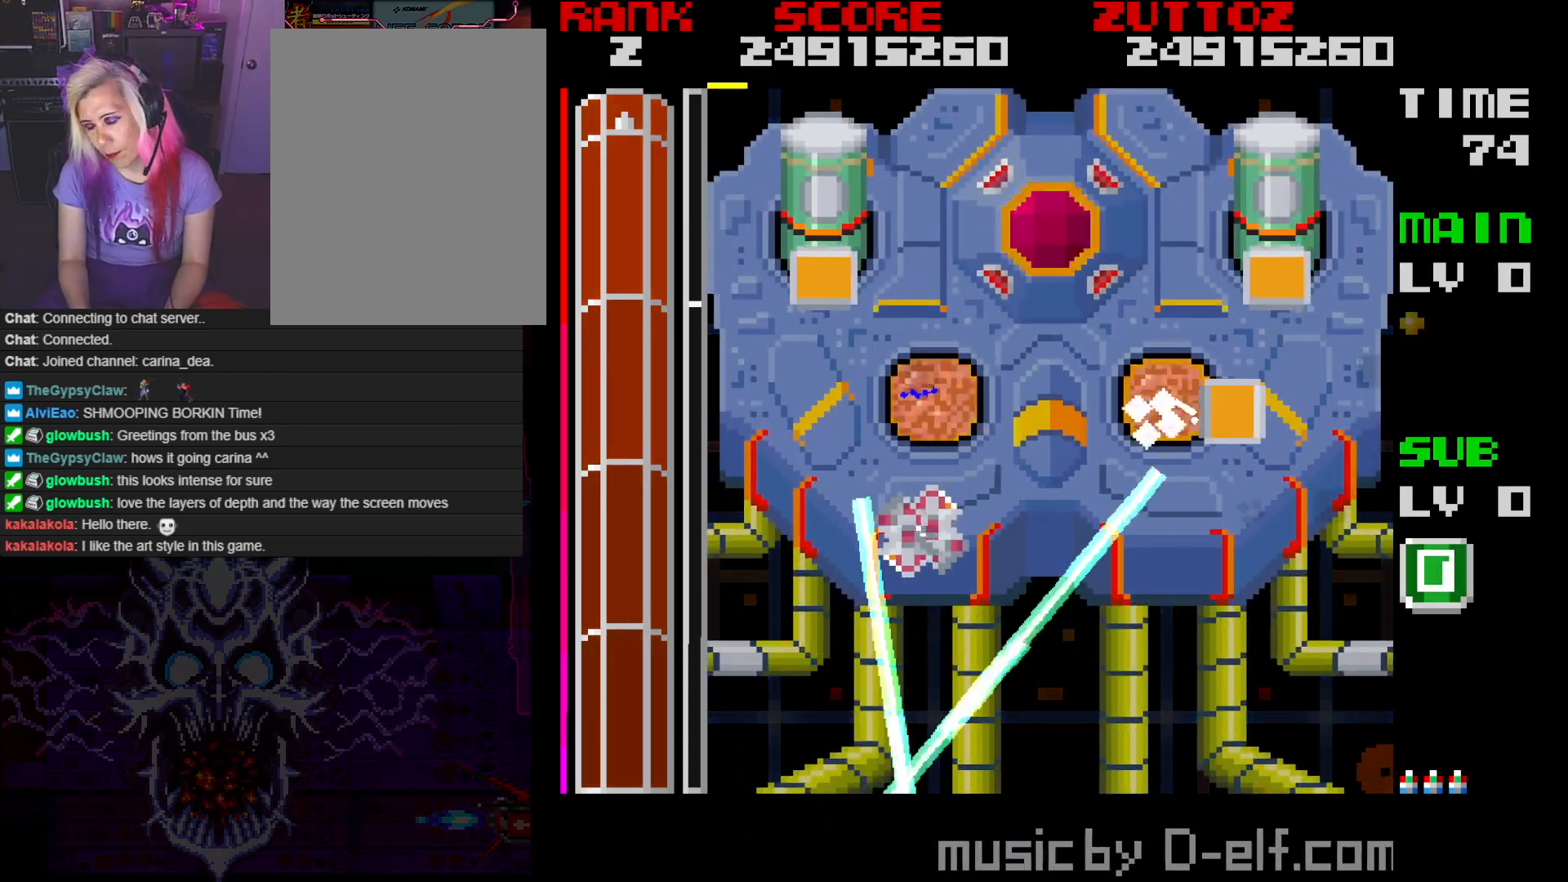
Gameplay with a controller; each line is a JSON object with the inputs held at the frame after it. "events" lists button and stick changes between this image and that frame as [ms after this image, input, new state], when the widget could be followed in between. Not read: L3 R3.
{"buttons": ["A"], "events": []}
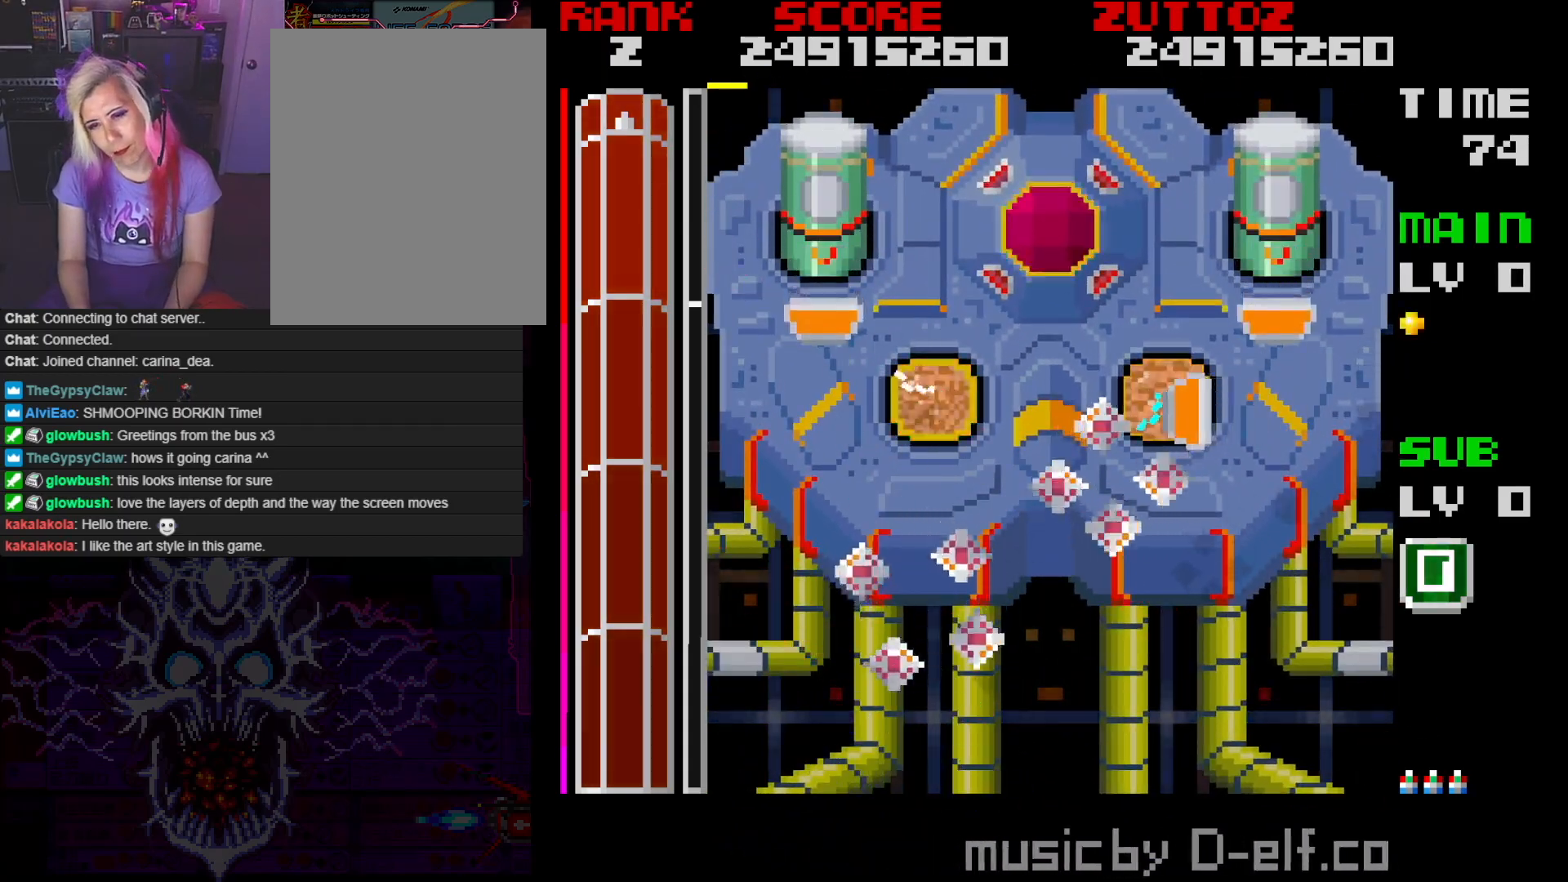
{"buttons": ["A", "DPAD_RIGHT"], "events": [[17, "DPAD_RIGHT", "down"]]}
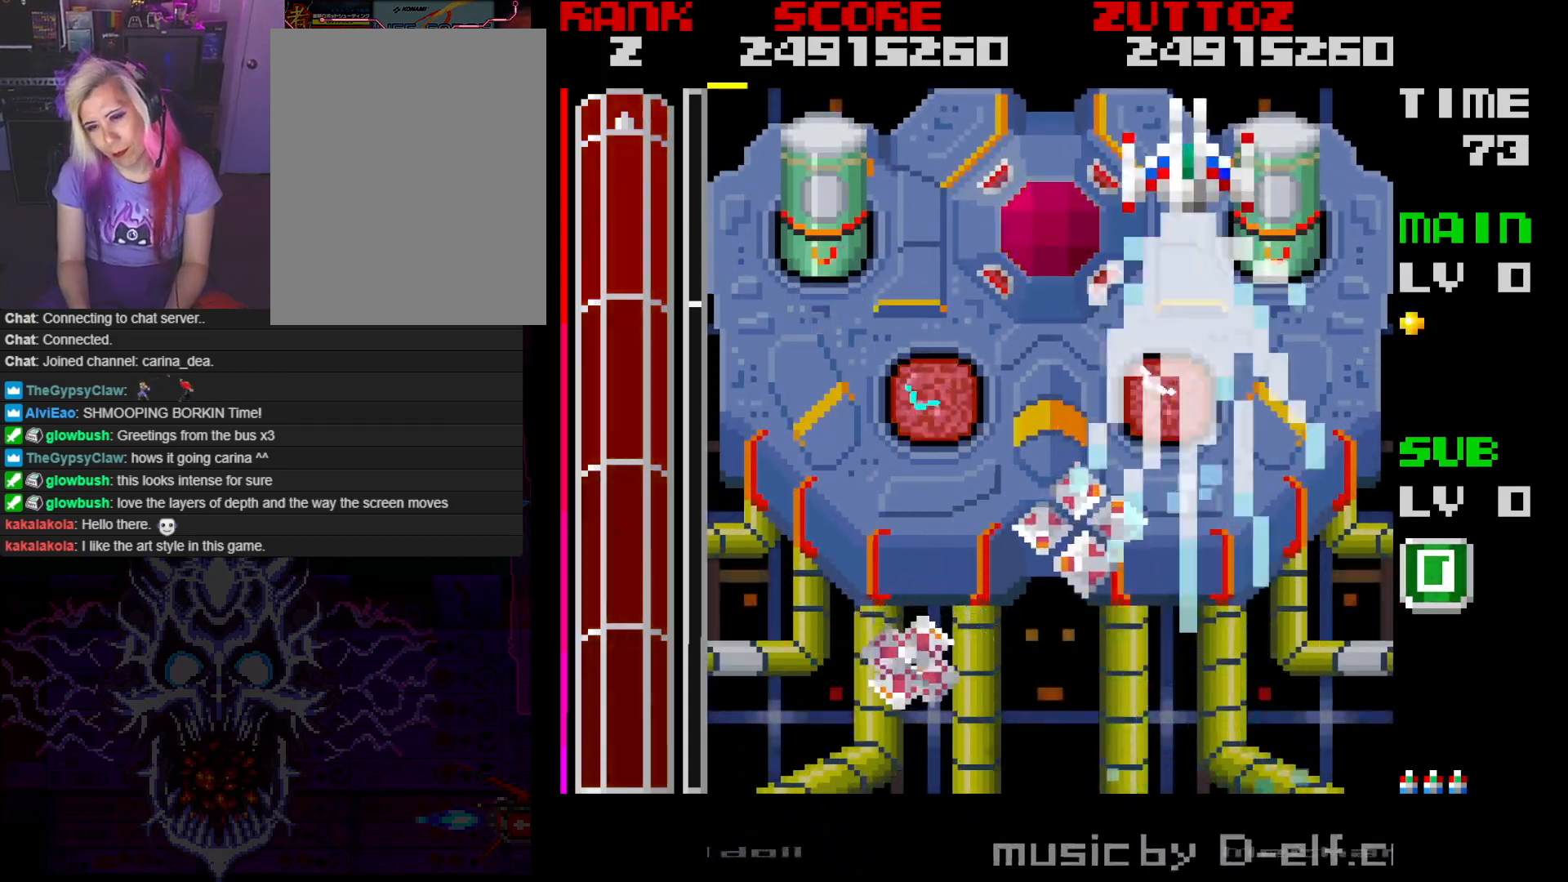
{"buttons": ["A", "DPAD_UP", "DPAD_RIGHT"], "events": [[433, "DPAD_UP", "down"]]}
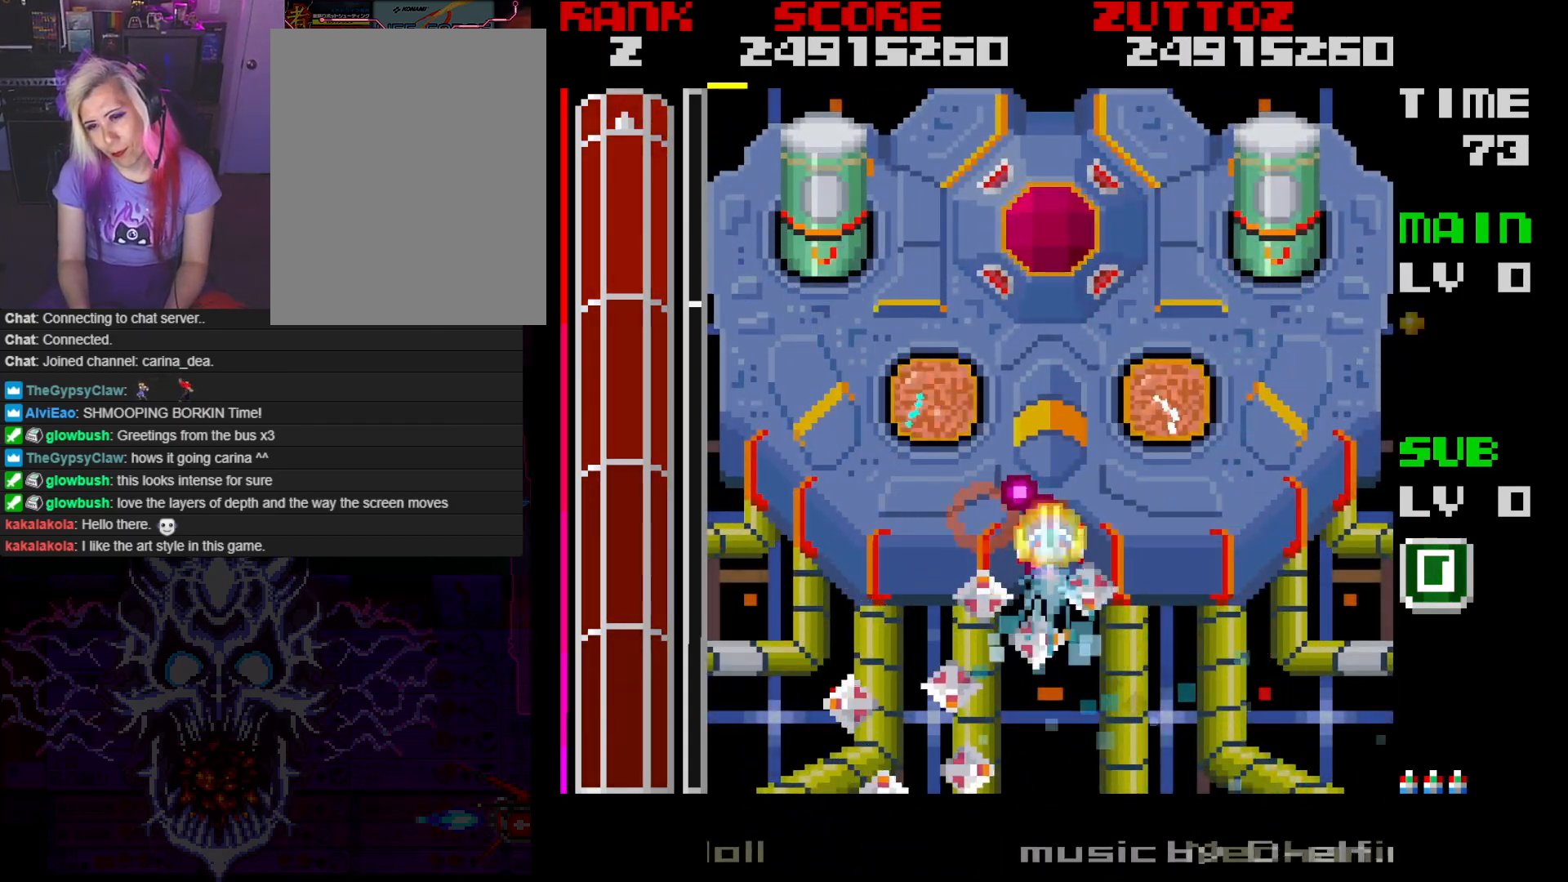
{"buttons": ["A"], "events": [[317, "DPAD_UP", "up"], [500, "DPAD_RIGHT", "up"]]}
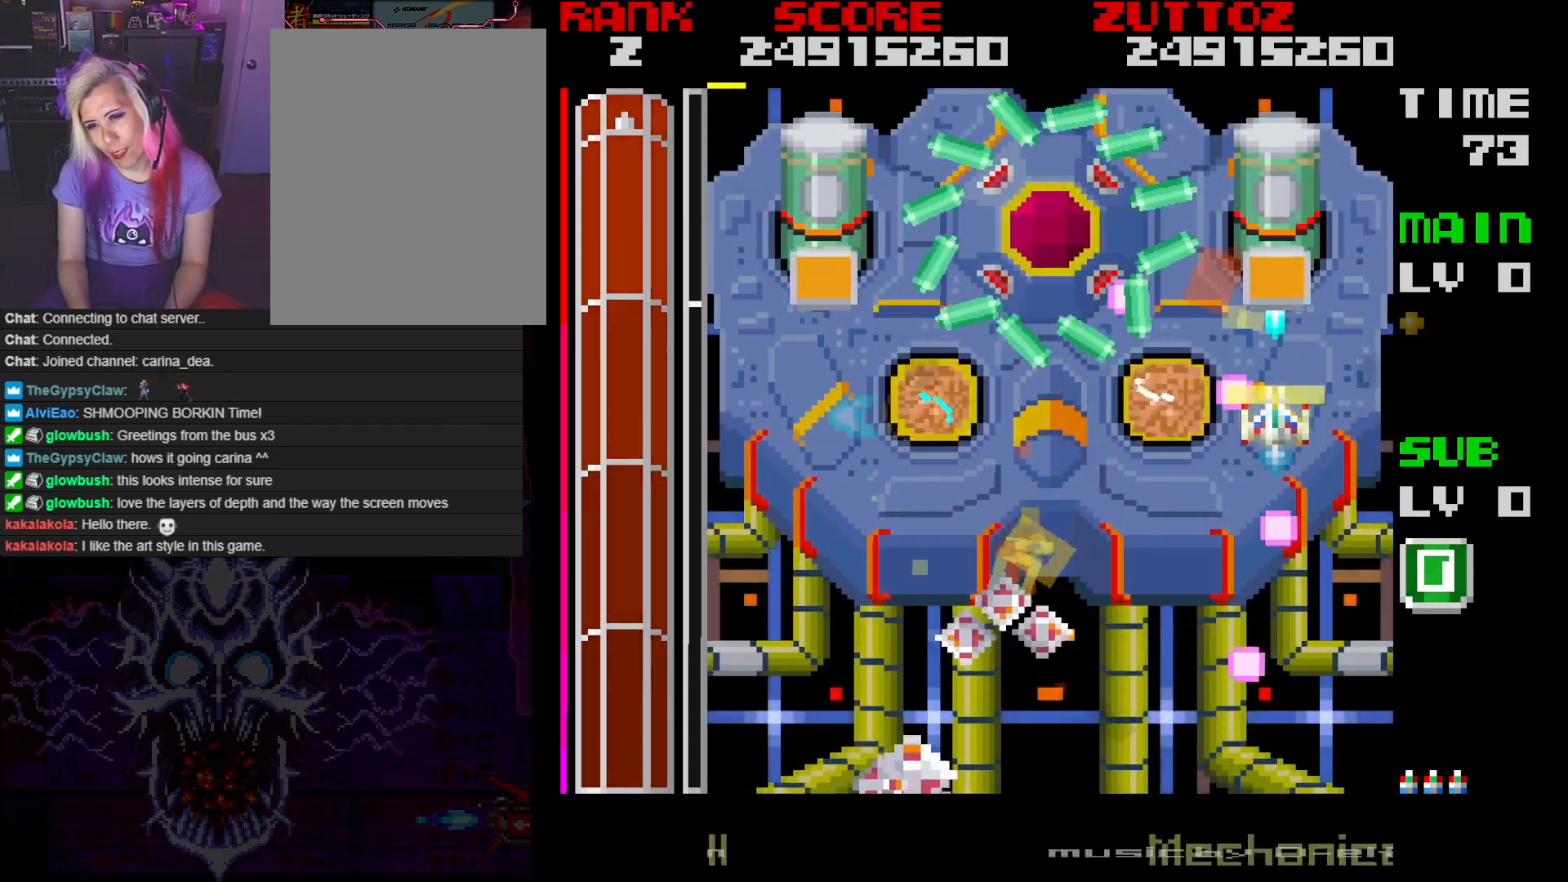
{"buttons": ["A", "DPAD_DOWN"], "events": [[367, "DPAD_DOWN", "down"]]}
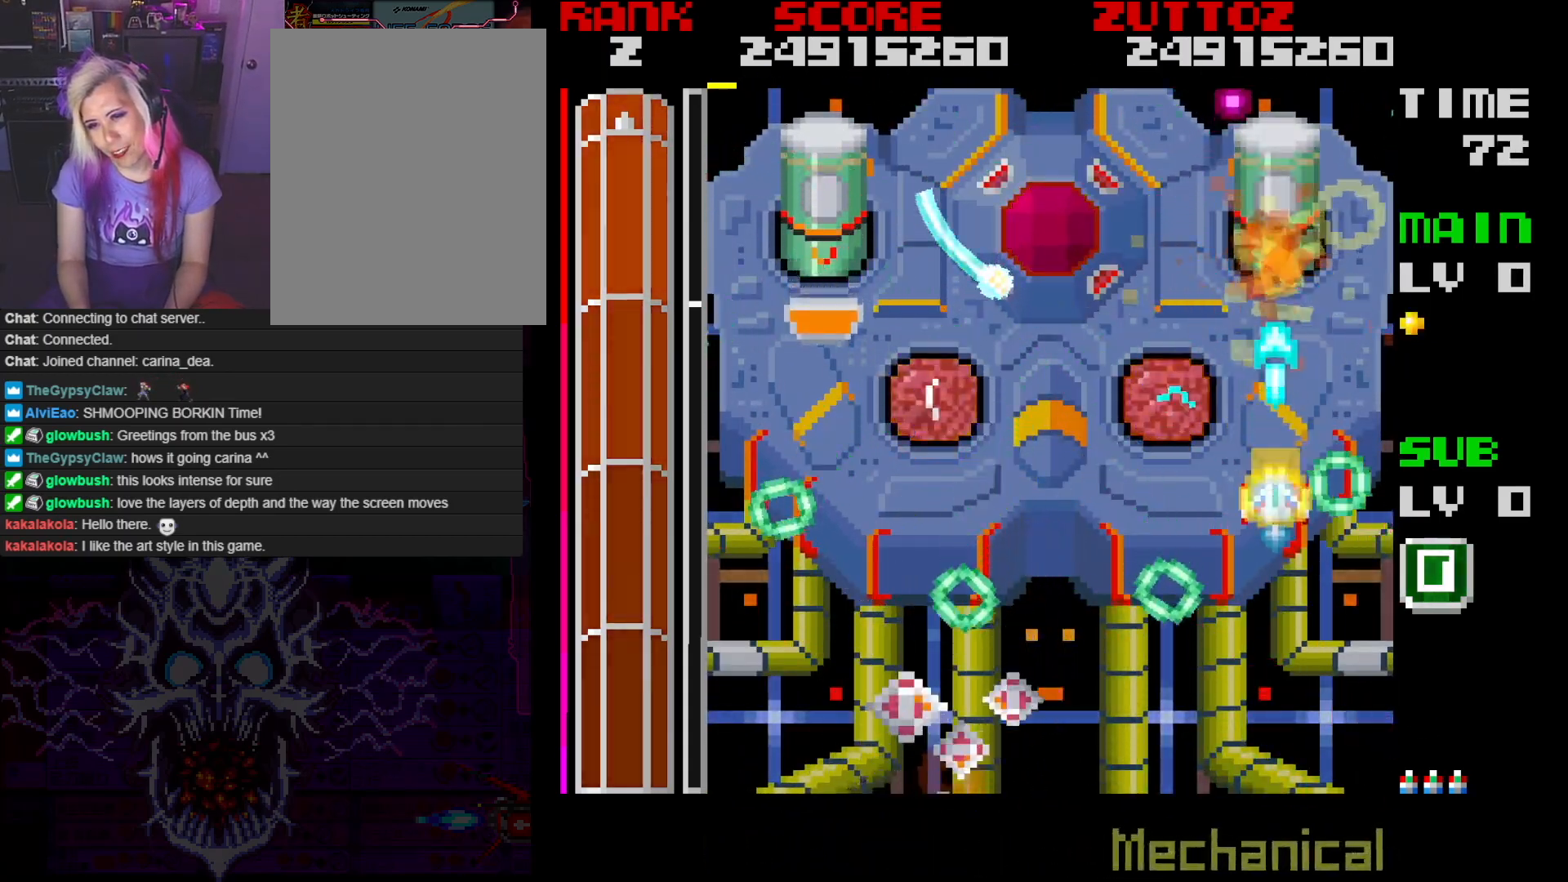
{"buttons": ["A"], "events": [[117, "DPAD_DOWN", "up"]]}
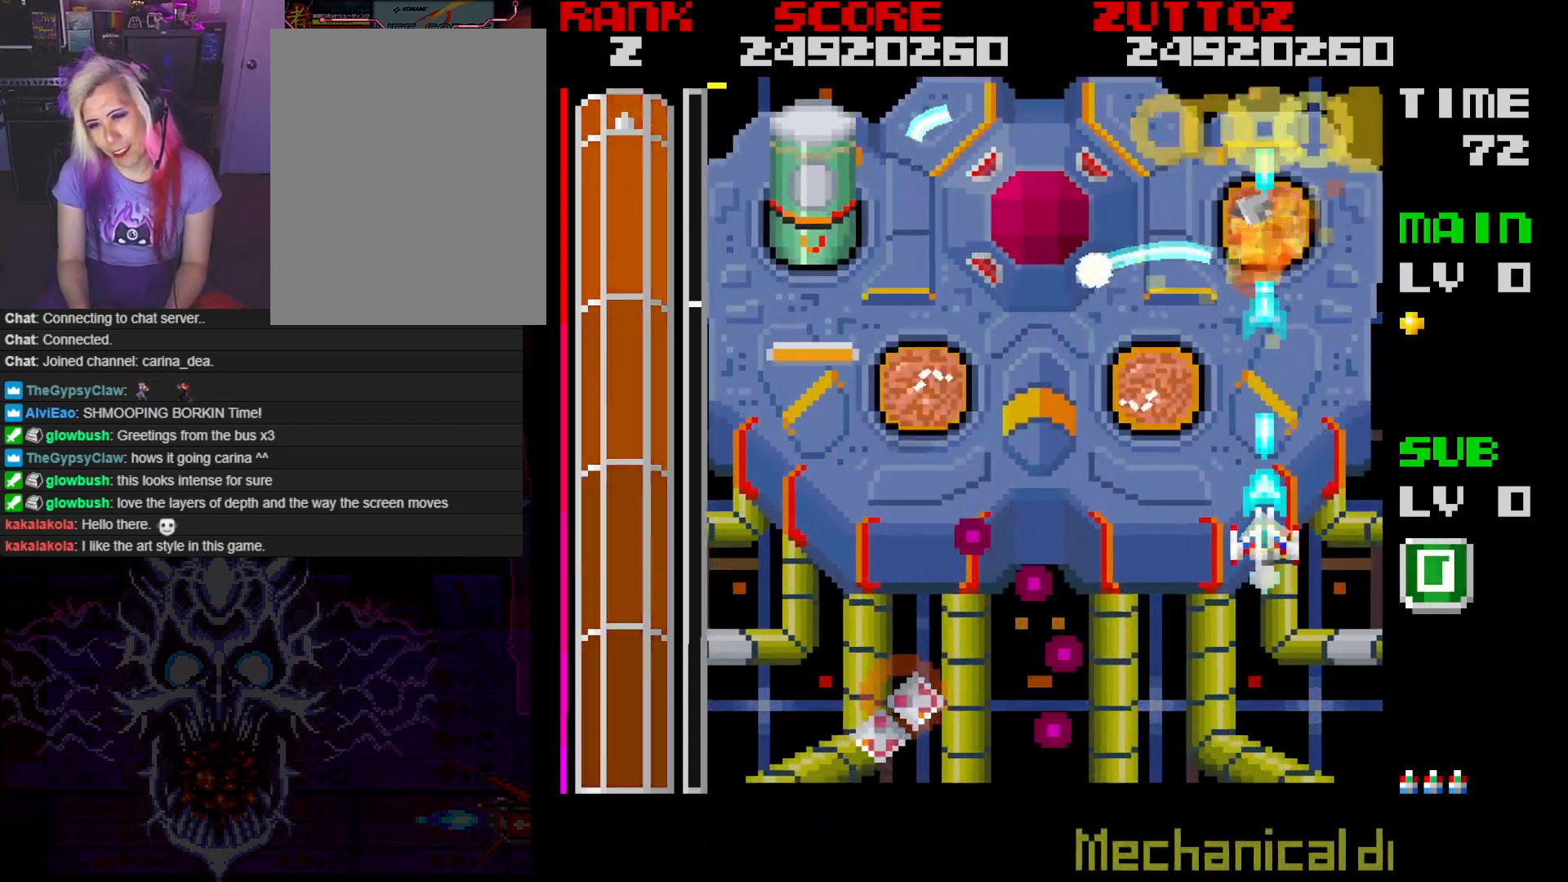
{"buttons": ["A", "DPAD_RIGHT"], "events": [[350, "DPAD_DOWN", "down"], [350, "DPAD_RIGHT", "down"], [467, "DPAD_DOWN", "up"]]}
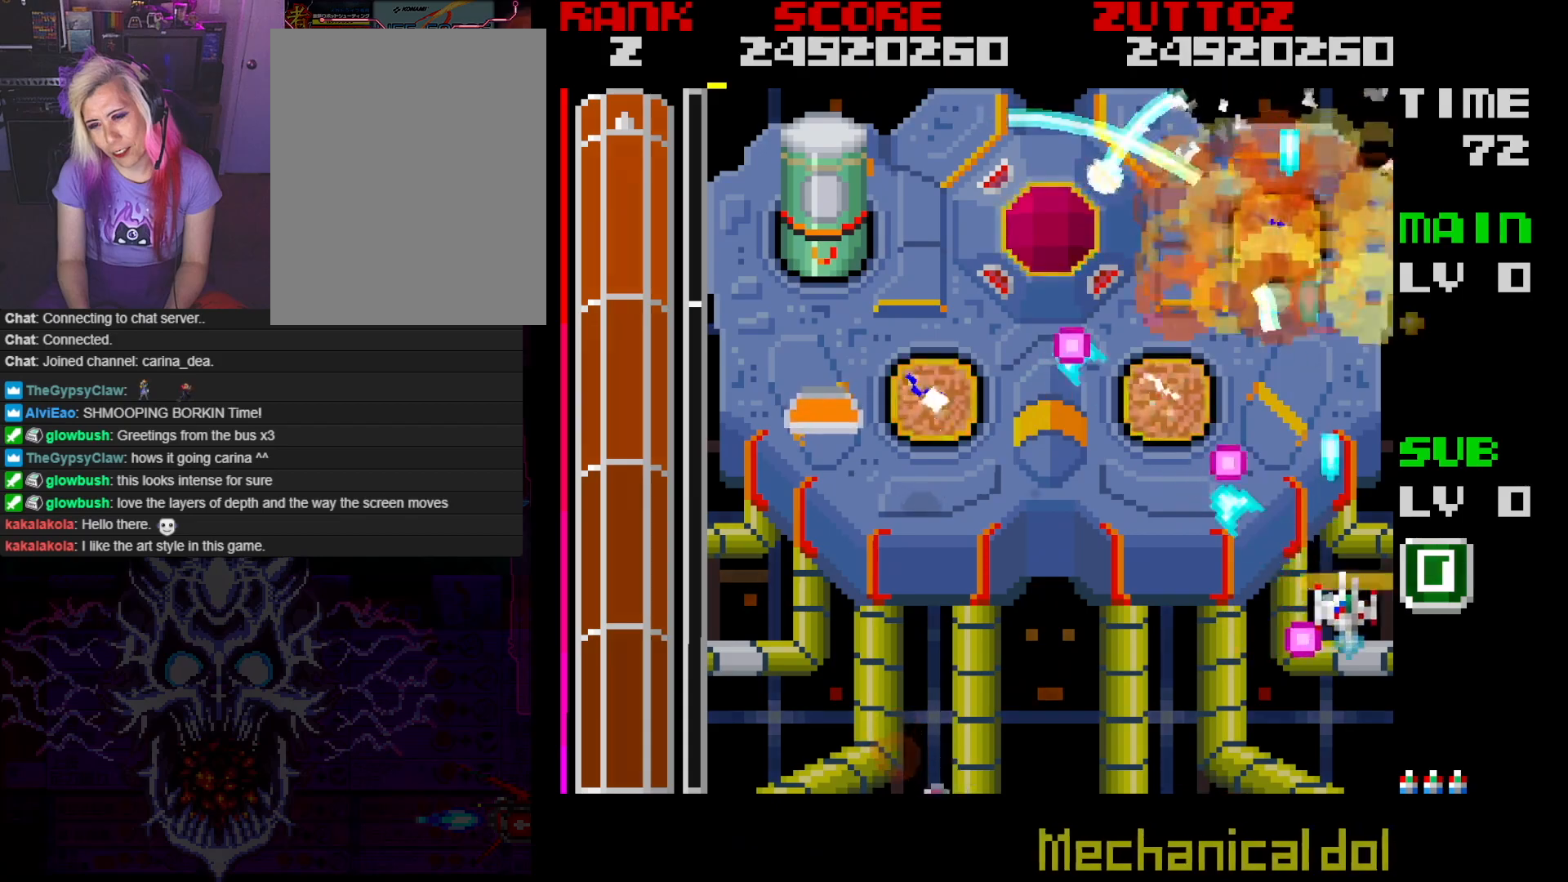
{"buttons": ["A", "DPAD_DOWN", "DPAD_LEFT"], "events": [[33, "DPAD_UP", "down"], [100, "DPAD_RIGHT", "up"], [150, "DPAD_LEFT", "down"], [250, "DPAD_DOWN", "down"], [267, "DPAD_UP", "up"]]}
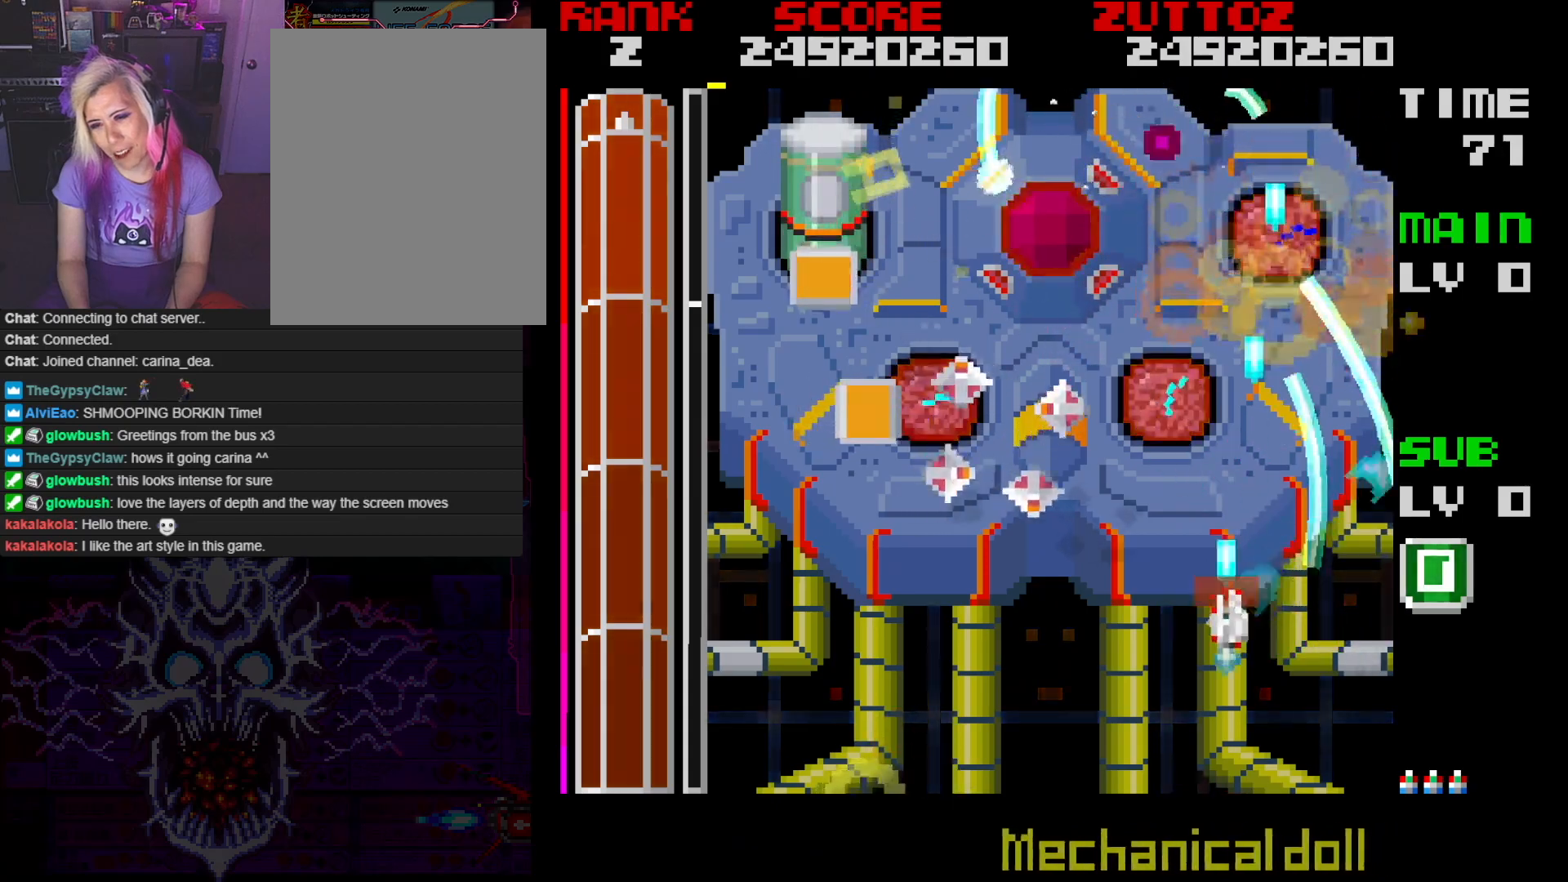
{"buttons": ["A", "DPAD_UP", "DPAD_LEFT"], "events": [[317, "DPAD_DOWN", "up"], [483, "DPAD_UP", "down"]]}
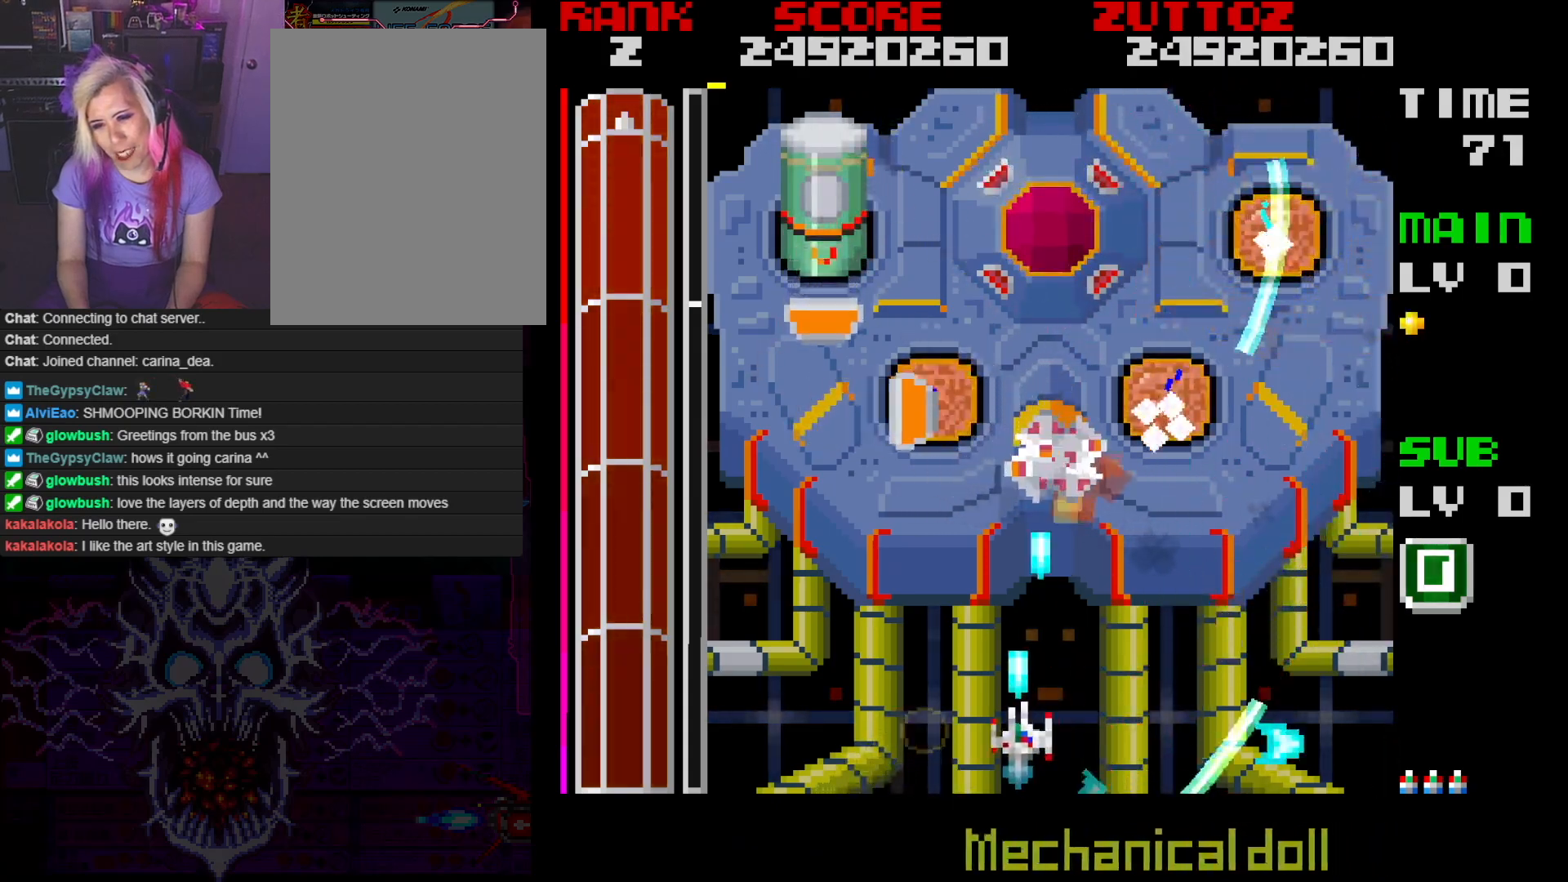
{"buttons": ["A", "DPAD_DOWN", "DPAD_LEFT"], "events": [[400, "DPAD_UP", "up"], [467, "DPAD_DOWN", "down"]]}
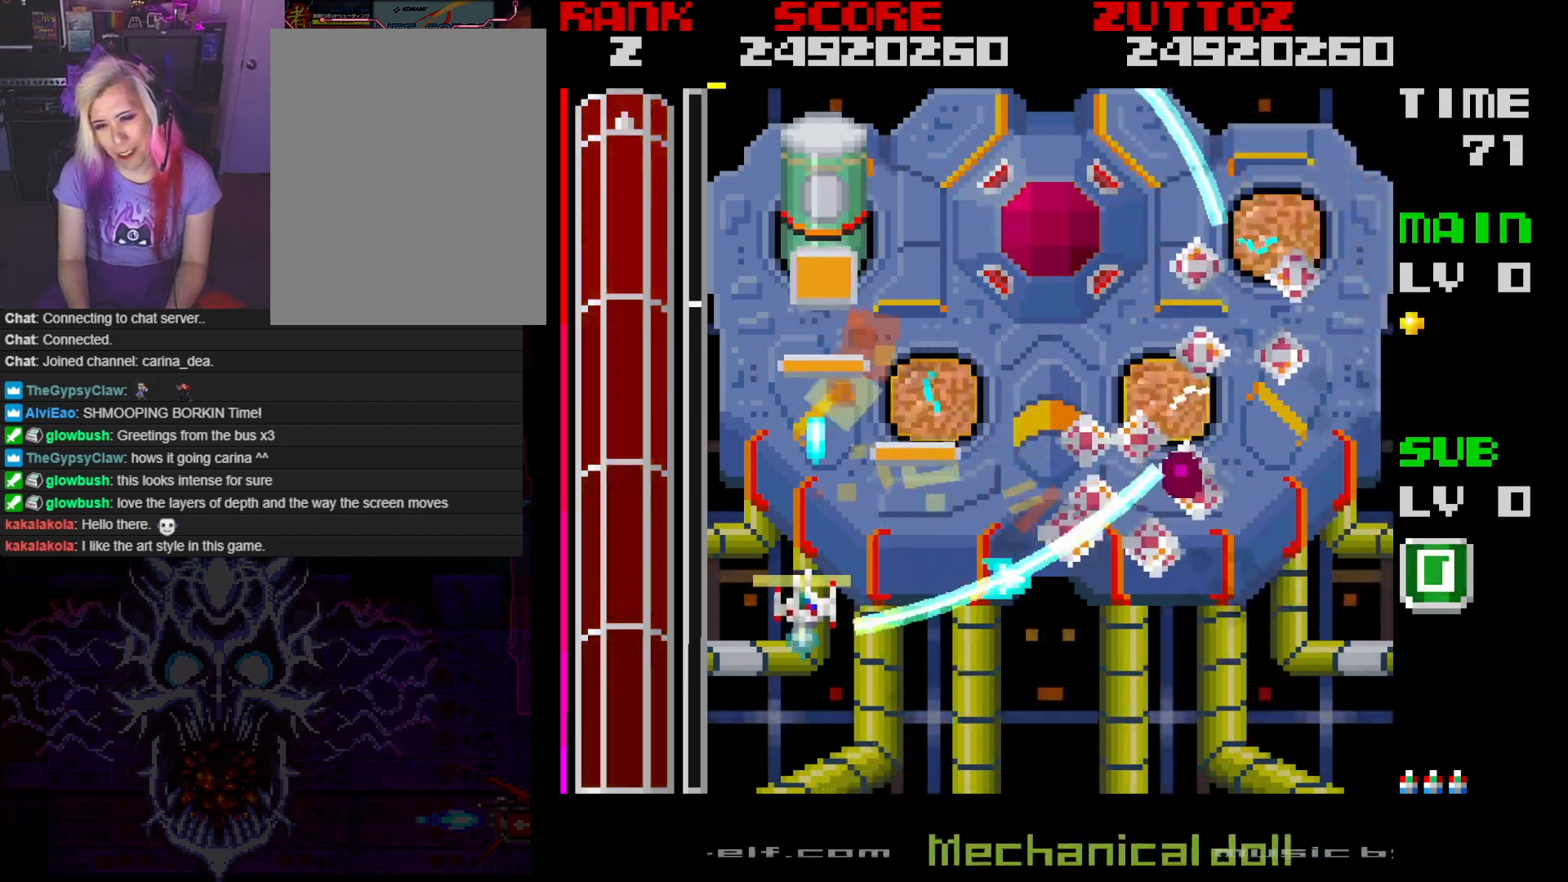
{"buttons": ["A", "DPAD_DOWN", "DPAD_RIGHT"], "events": [[33, "DPAD_LEFT", "up"], [67, "DPAD_RIGHT", "down"], [167, "DPAD_RIGHT", "up"], [183, "DPAD_LEFT", "down"], [383, "DPAD_LEFT", "up"], [433, "DPAD_RIGHT", "down"]]}
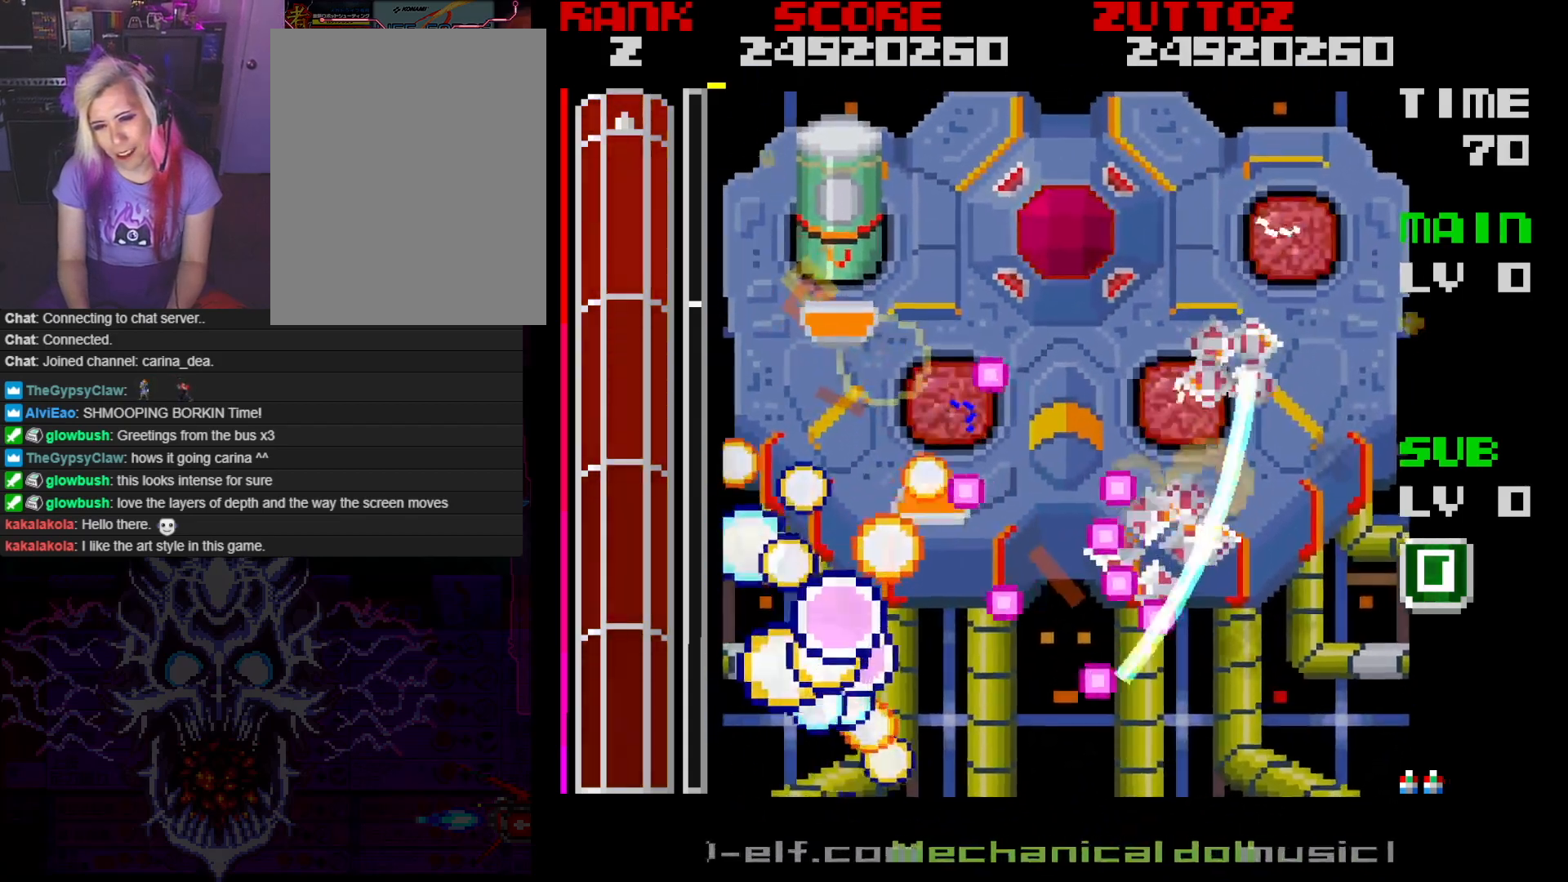
{"buttons": ["A"], "events": [[67, "DPAD_DOWN", "up"], [150, "DPAD_RIGHT", "up"]]}
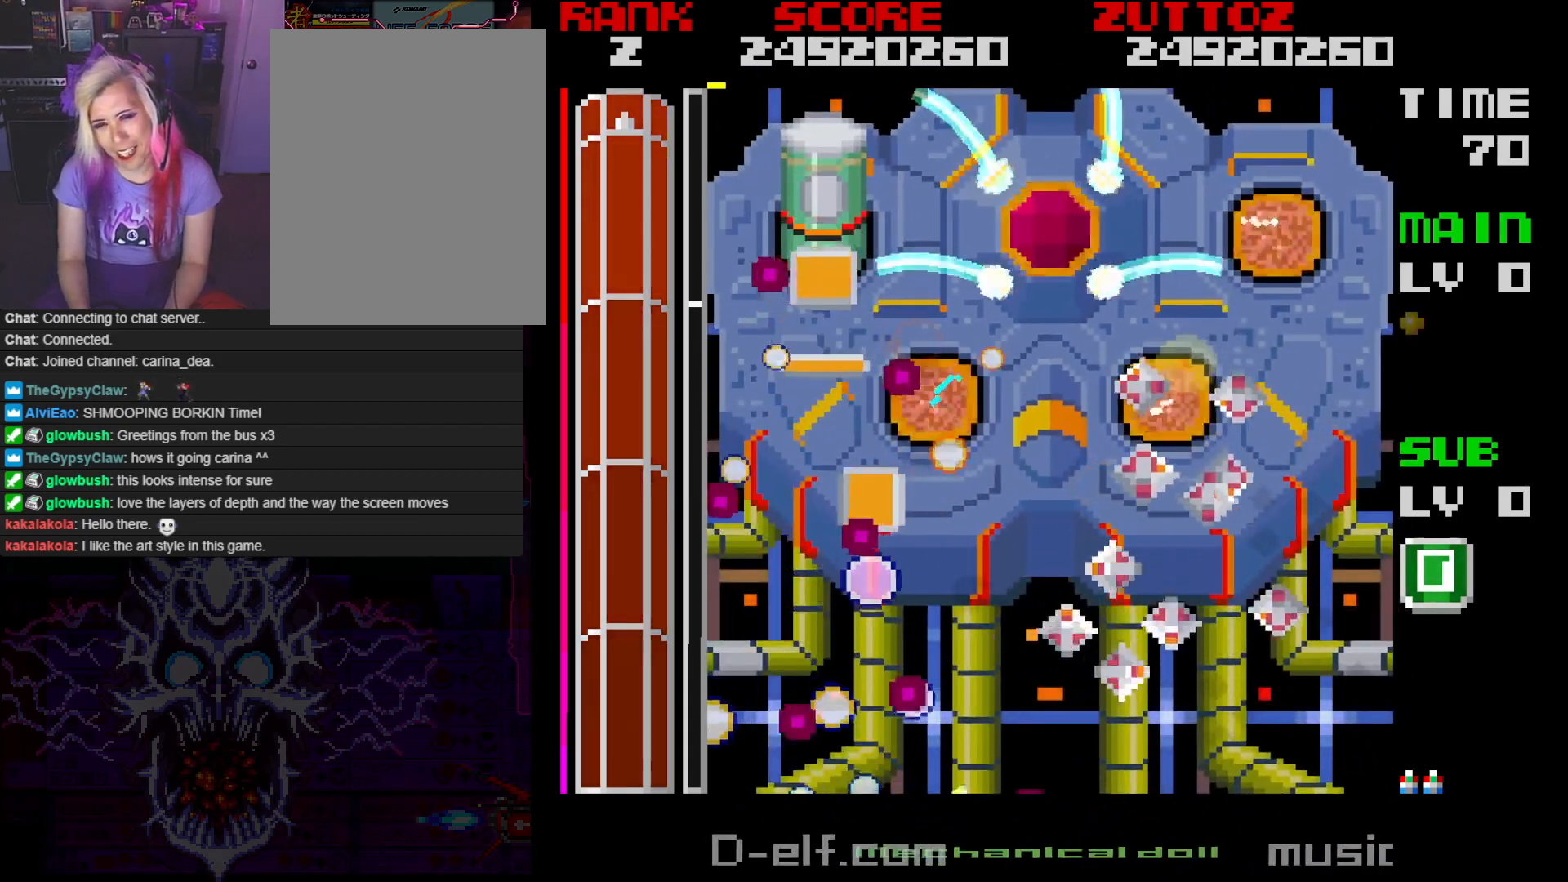
{"buttons": ["A", "DPAD_LEFT"], "events": [[433, "DPAD_LEFT", "down"], [433, "DPAD_UP", "down"], [483, "DPAD_UP", "up"]]}
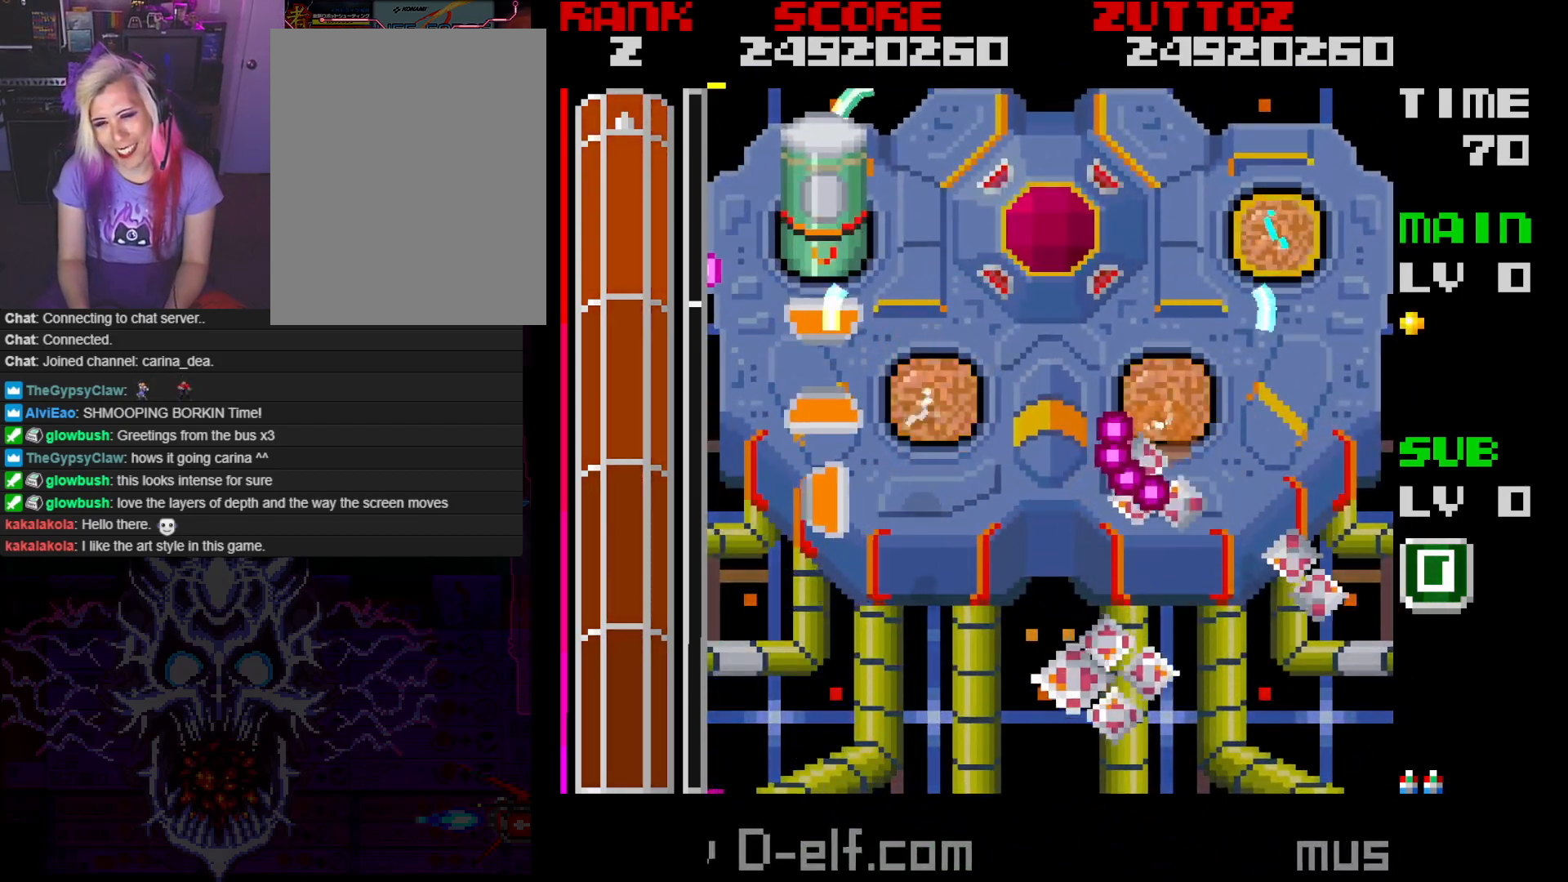
{"buttons": ["A", "DPAD_UP", "DPAD_LEFT"], "events": [[500, "DPAD_UP", "down"]]}
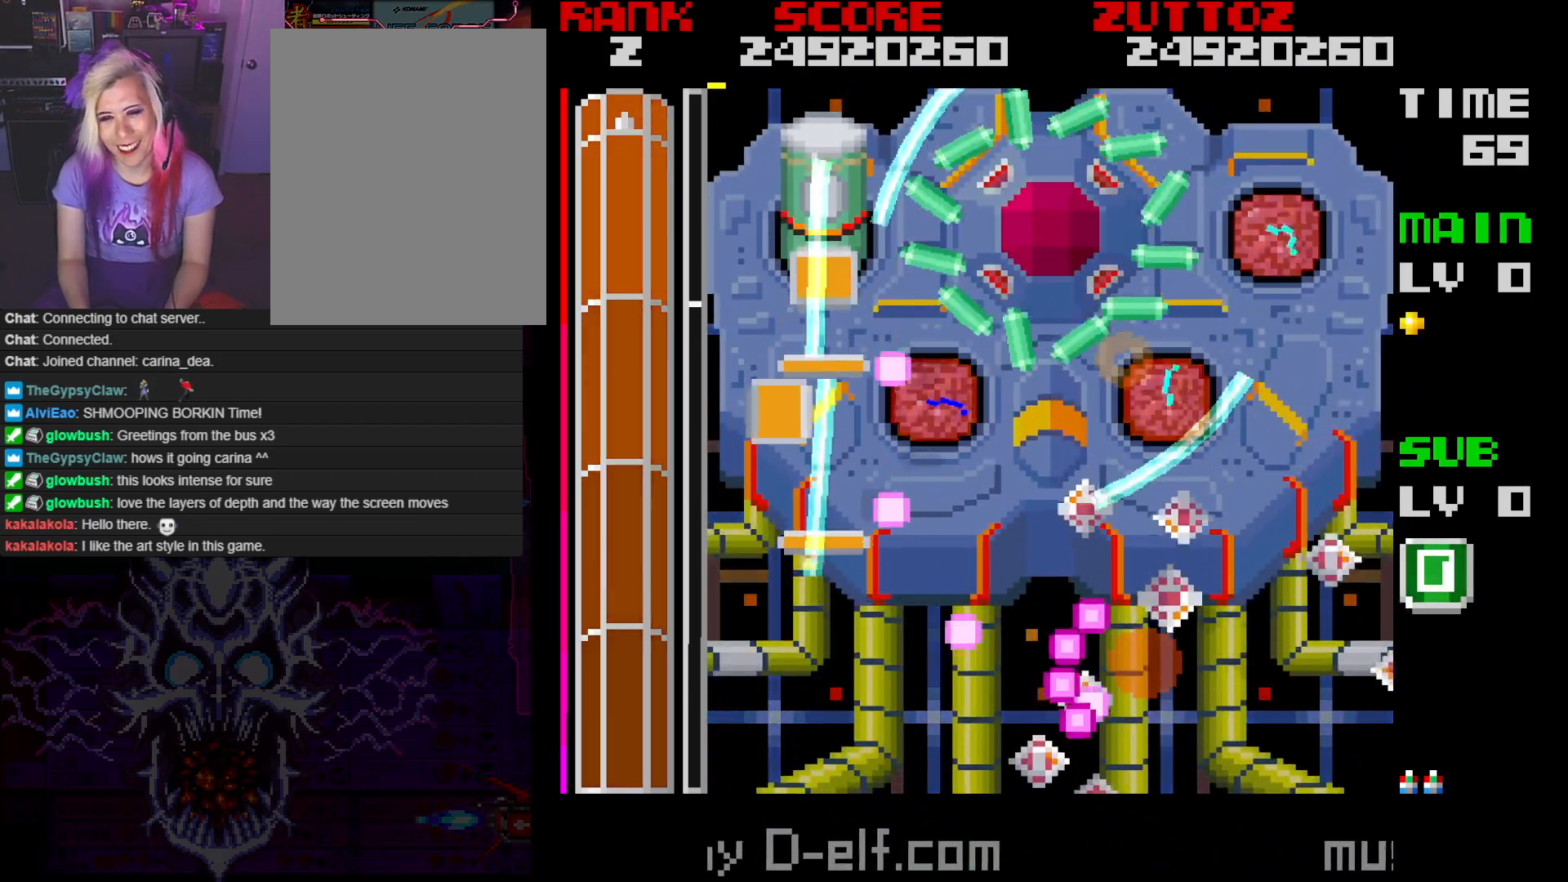
{"buttons": ["A", "DPAD_LEFT"], "events": [[167, "DPAD_UP", "up"]]}
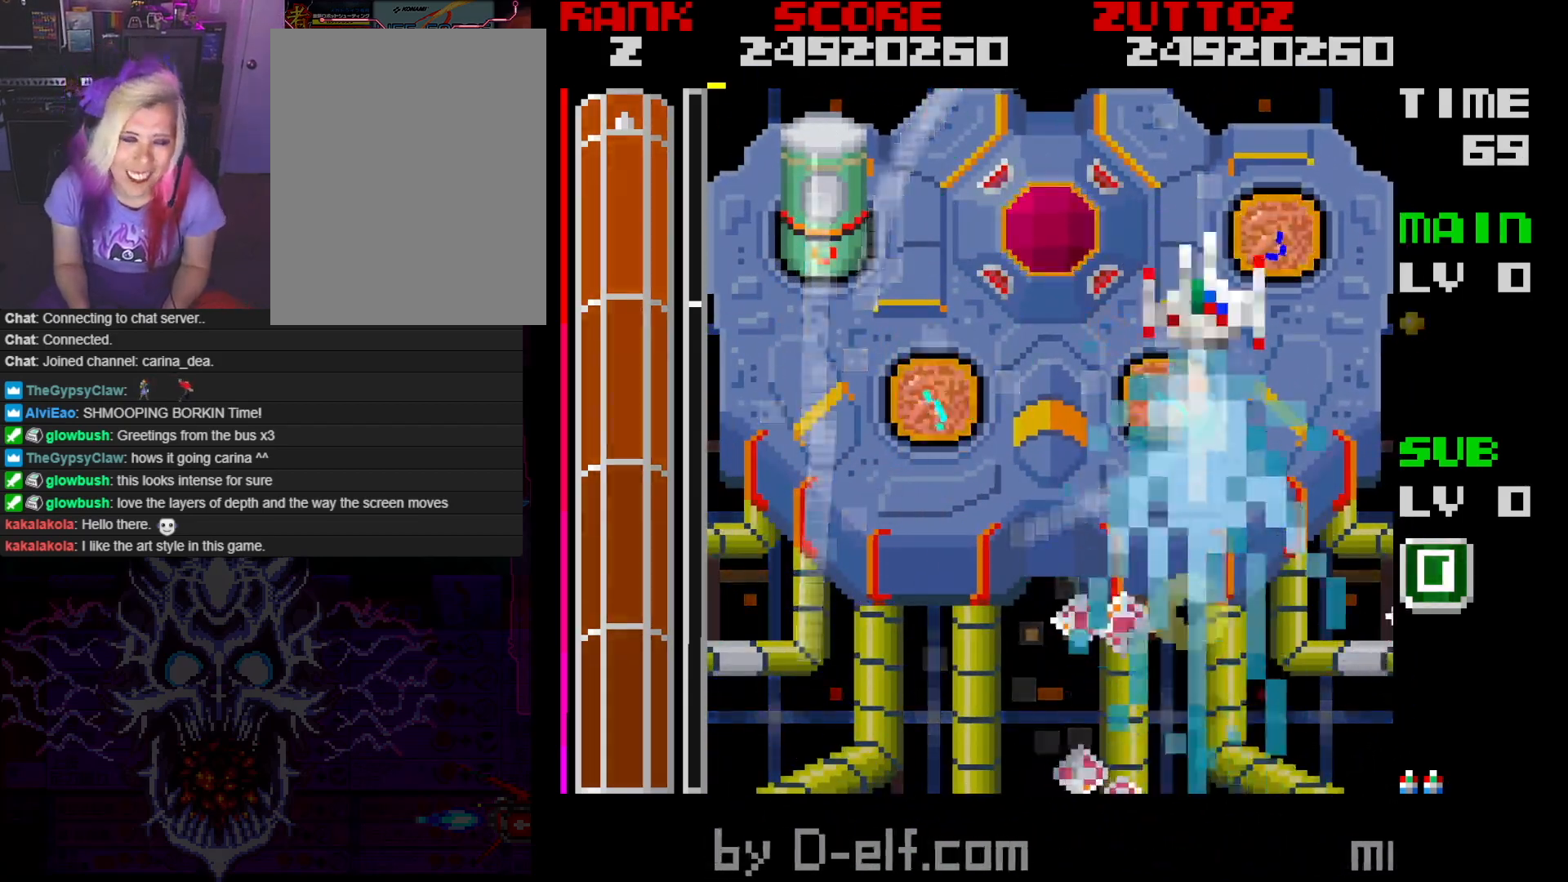
{"buttons": ["A", "DPAD_LEFT"], "events": []}
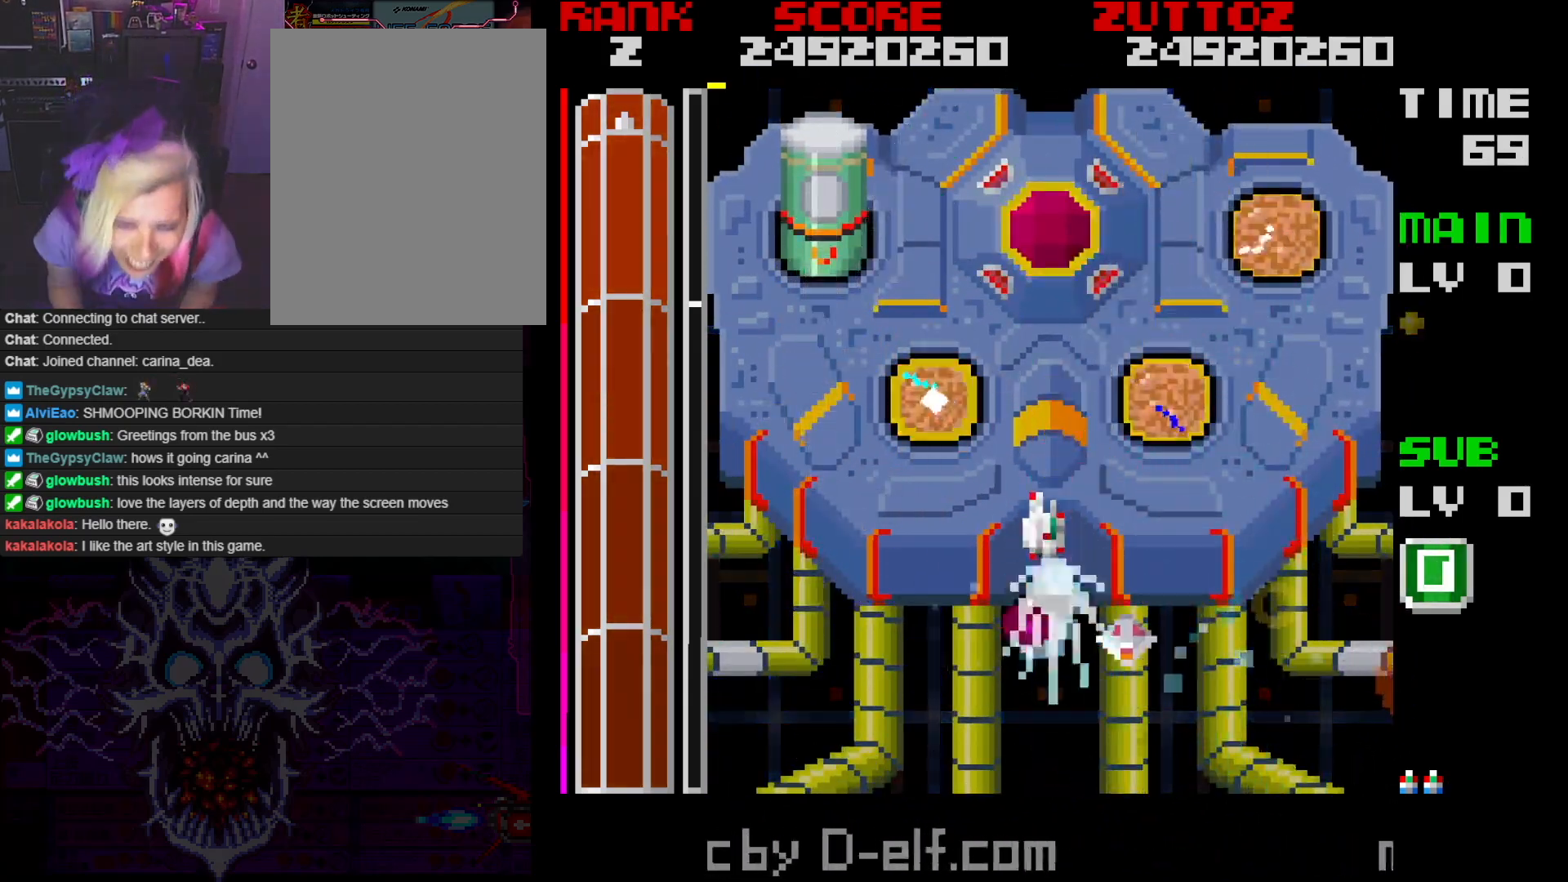
{"buttons": ["A", "DPAD_LEFT"], "events": [[183, "DPAD_UP", "down"], [383, "DPAD_UP", "up"]]}
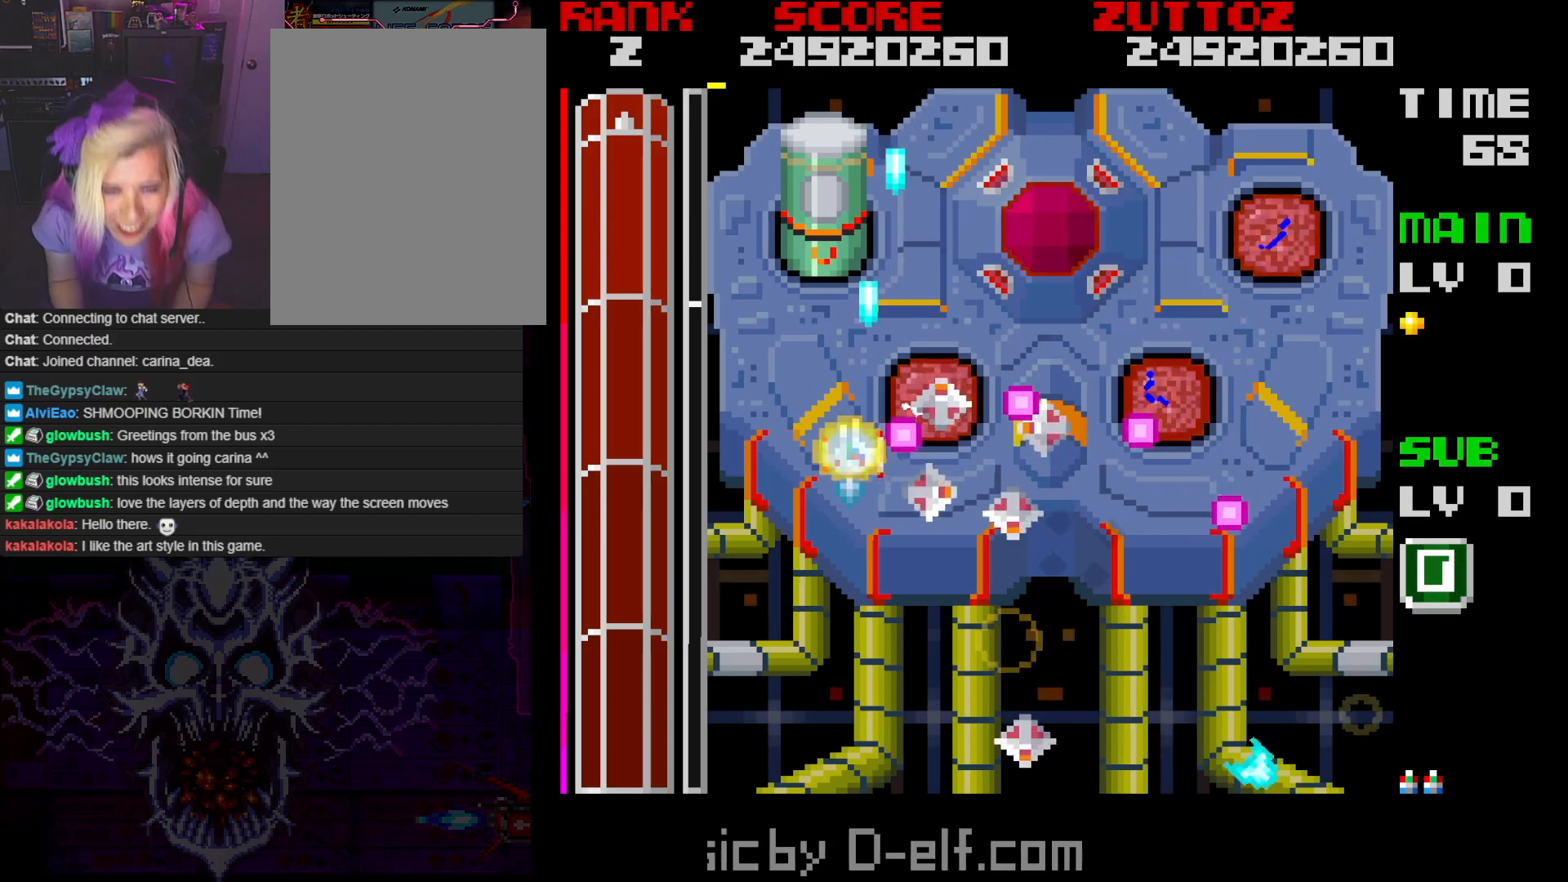
{"buttons": ["A", "DPAD_DOWN"], "events": [[133, "DPAD_LEFT", "up"], [333, "DPAD_RIGHT", "down"], [333, "DPAD_UP", "down"], [400, "DPAD_DOWN", "down"], [400, "DPAD_UP", "up"], [417, "DPAD_RIGHT", "up"]]}
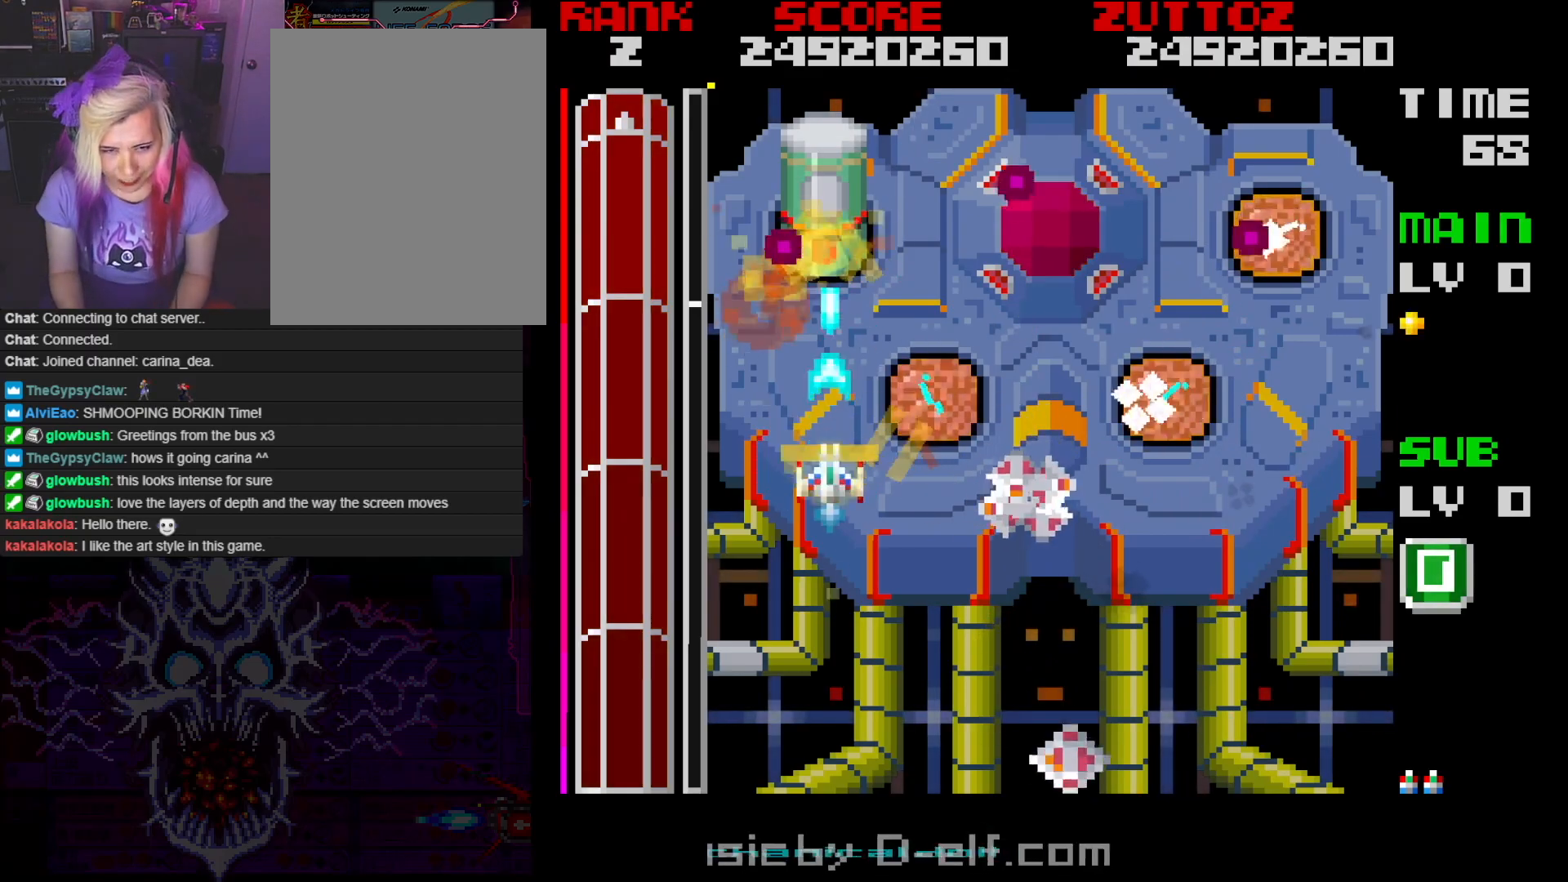
{"buttons": ["A"], "events": [[100, "DPAD_DOWN", "up"]]}
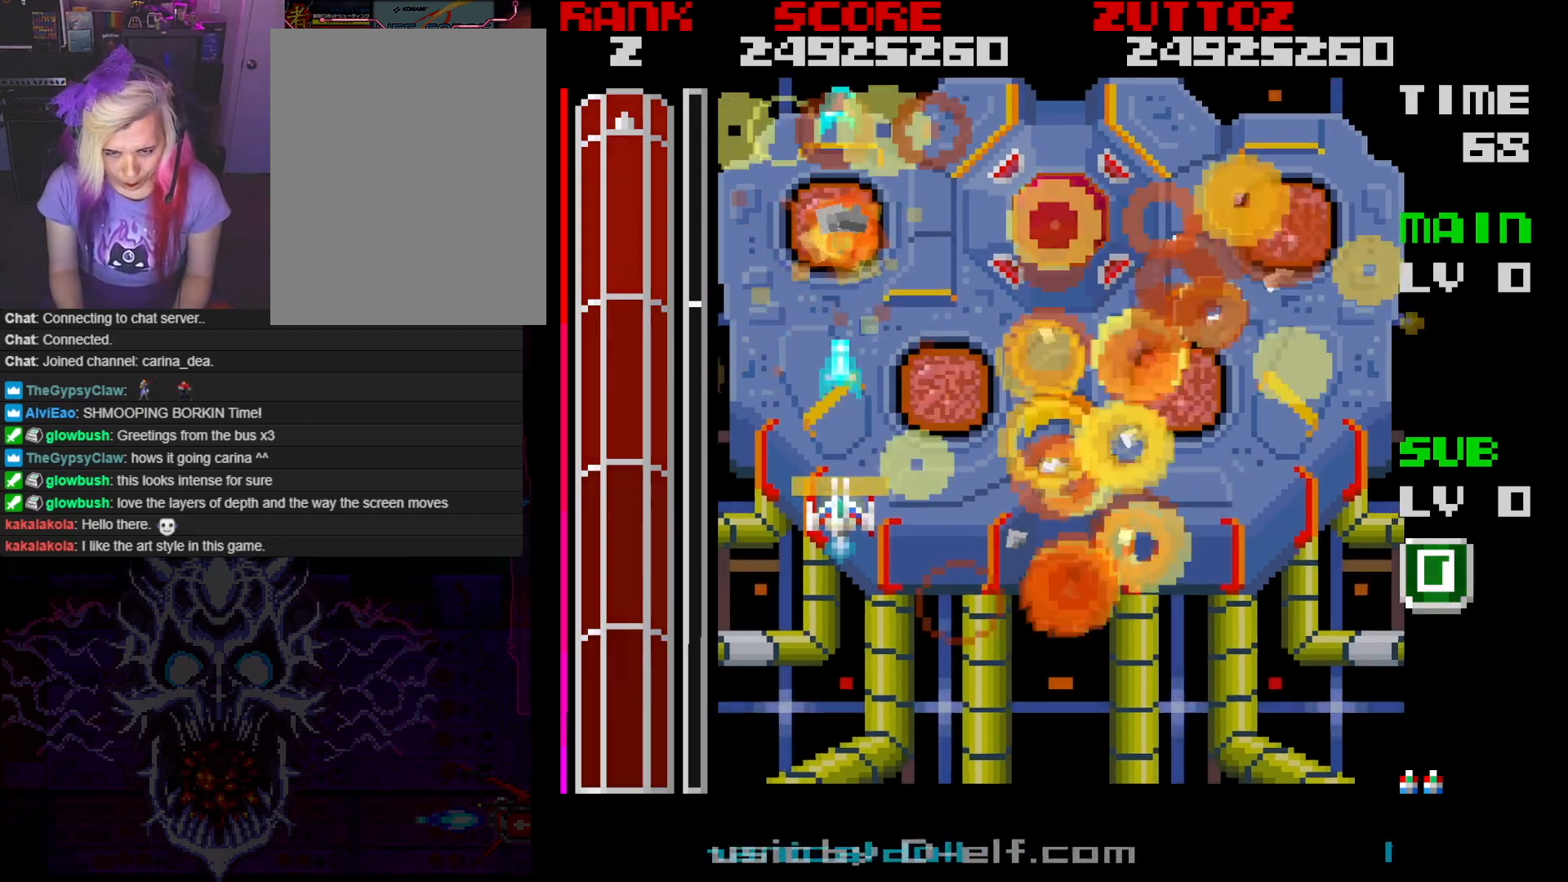
{"buttons": ["DPAD_DOWN", "DPAD_RIGHT"], "events": [[117, "DPAD_DOWN", "down"], [300, "DPAD_DOWN", "up"], [450, "A", "up"], [483, "DPAD_DOWN", "down"], [483, "DPAD_RIGHT", "down"]]}
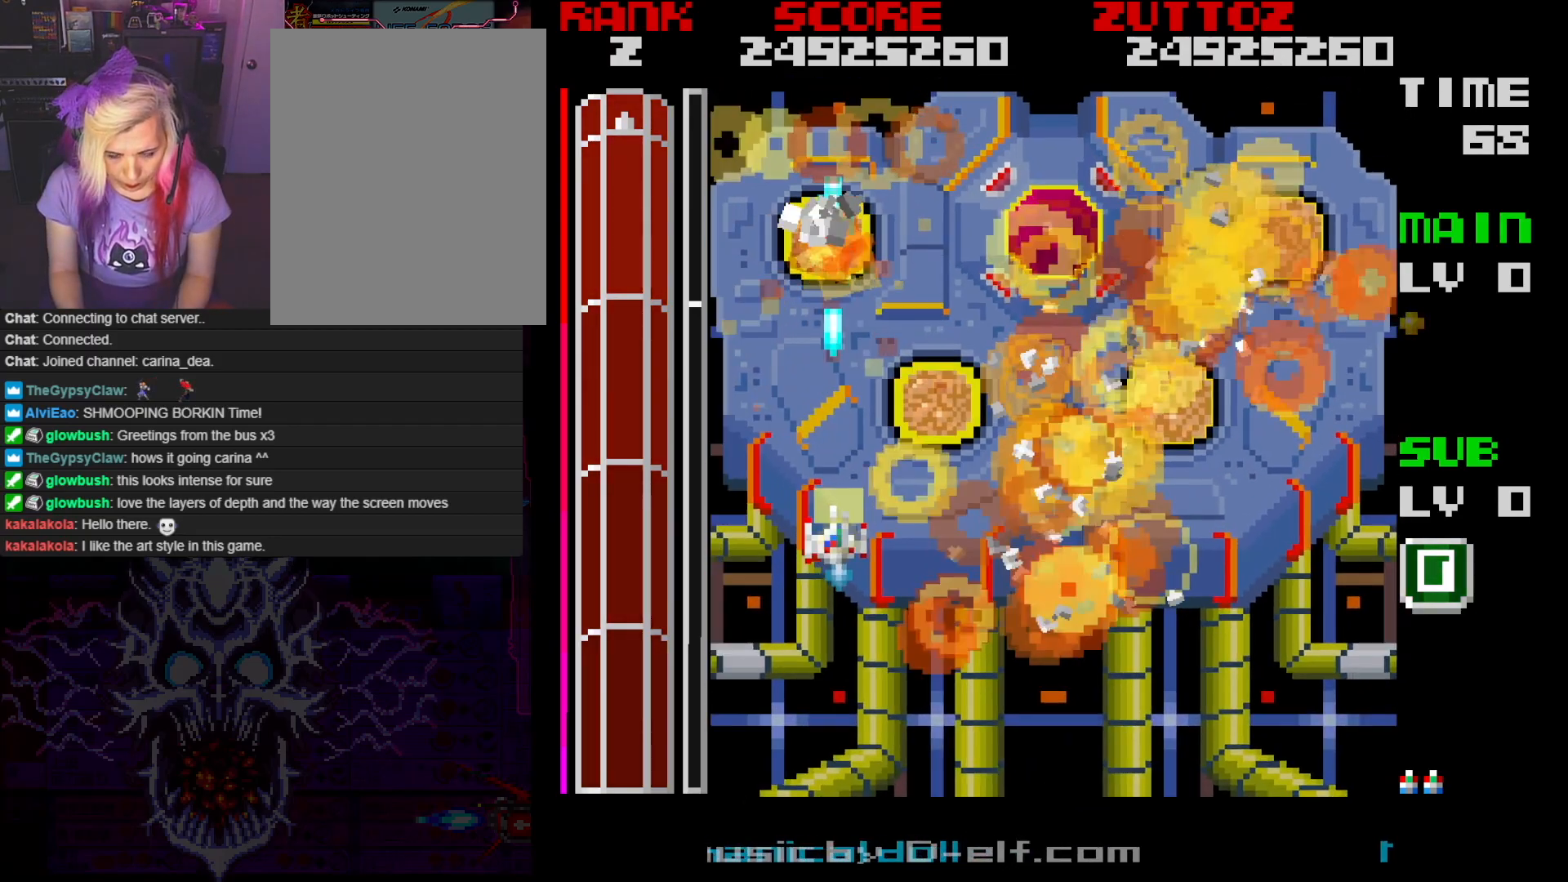
{"buttons": [], "events": [[233, "DPAD_RIGHT", "up"], [500, "DPAD_DOWN", "up"]]}
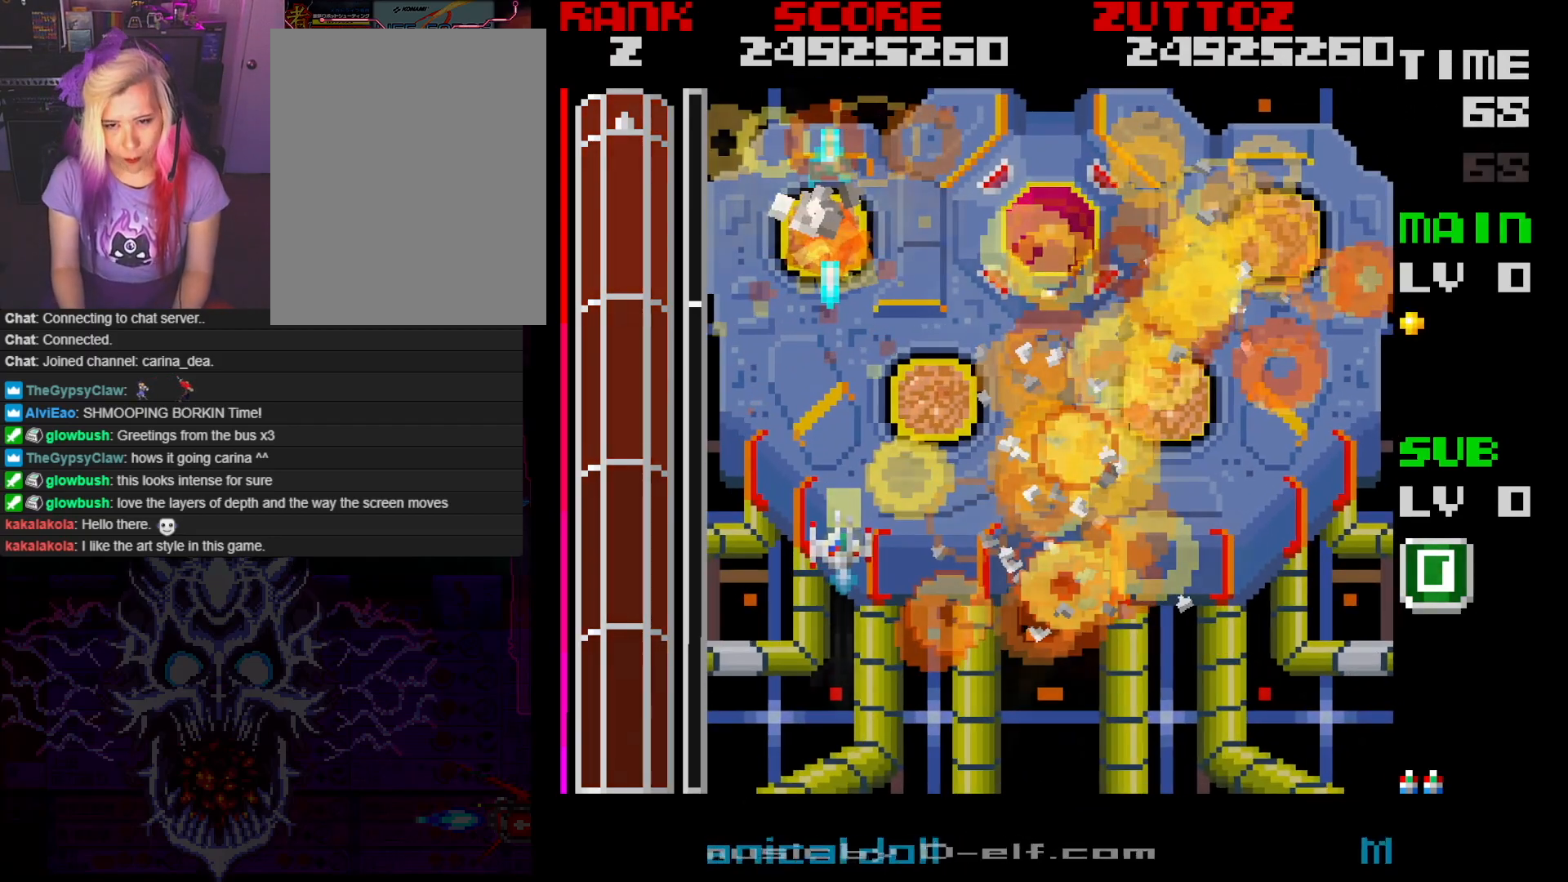
{"buttons": [], "events": []}
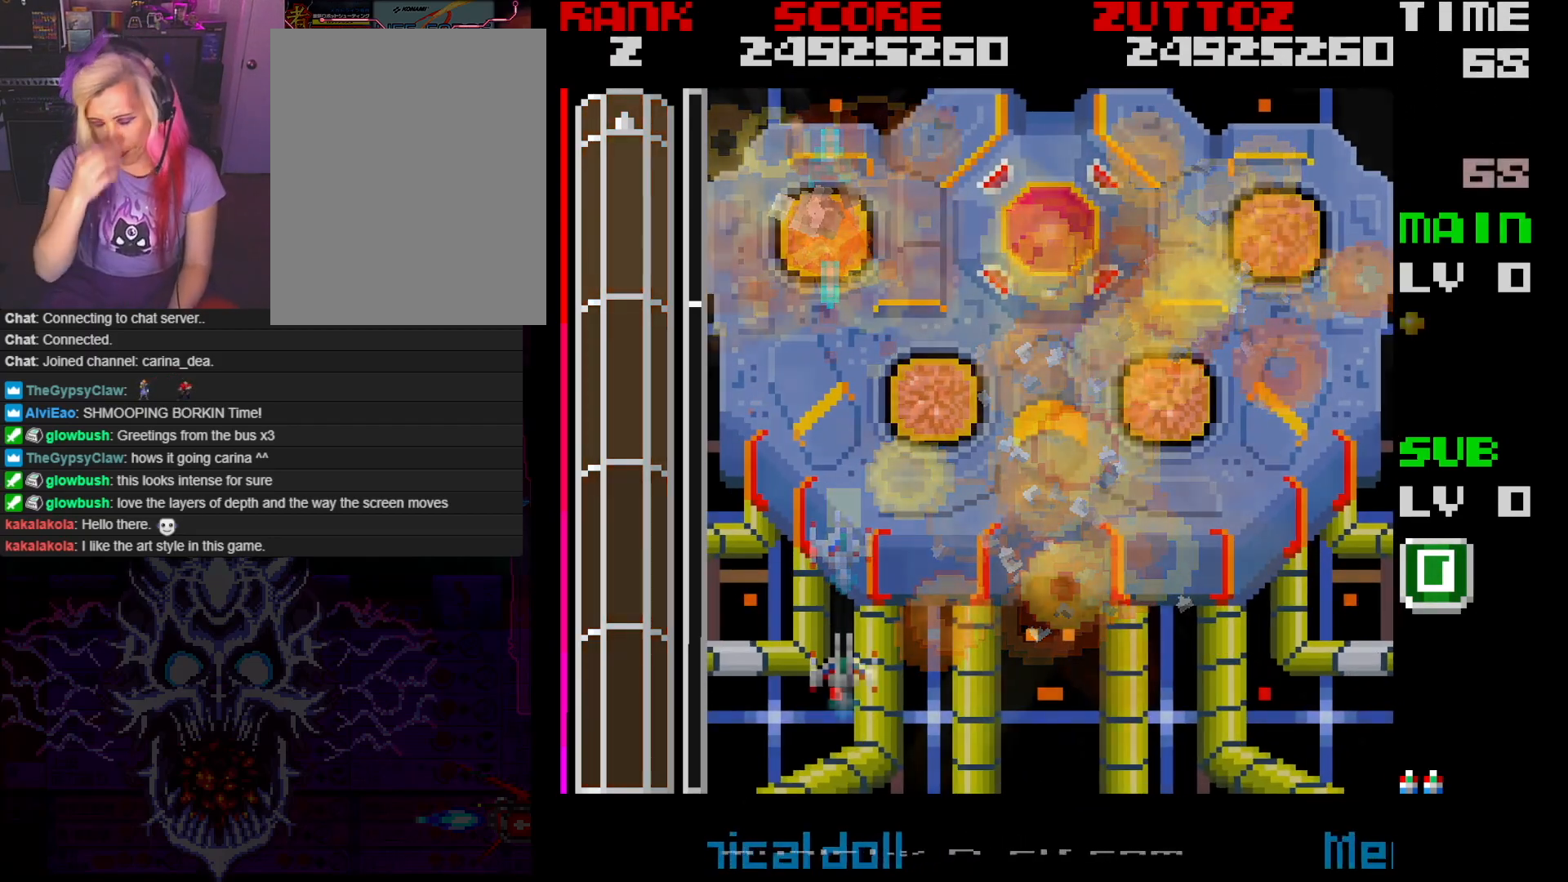
{"buttons": [], "events": []}
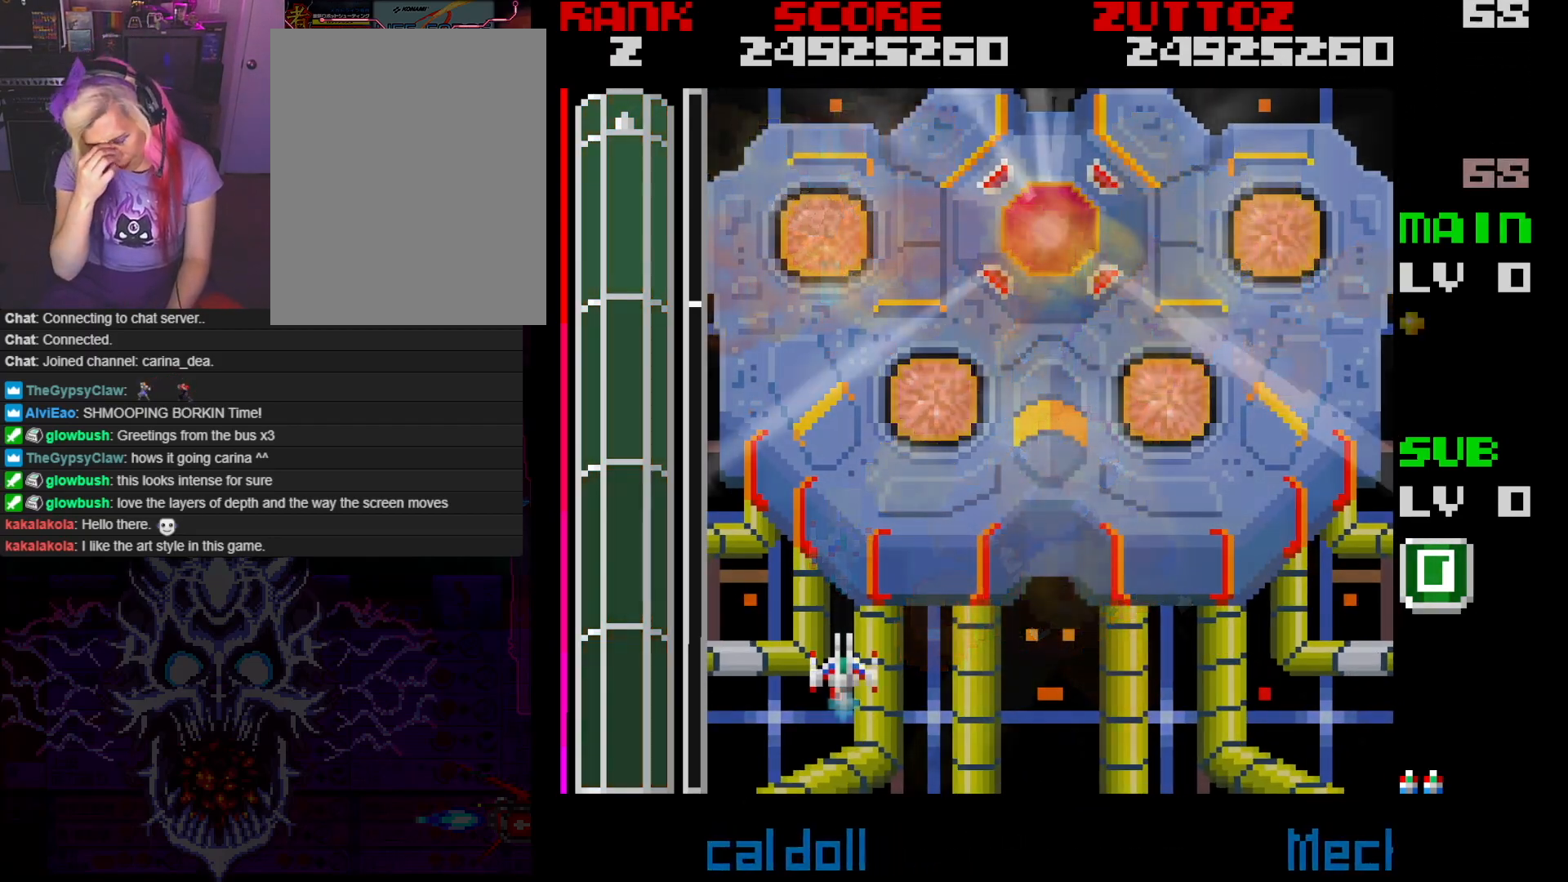
{"buttons": [], "events": []}
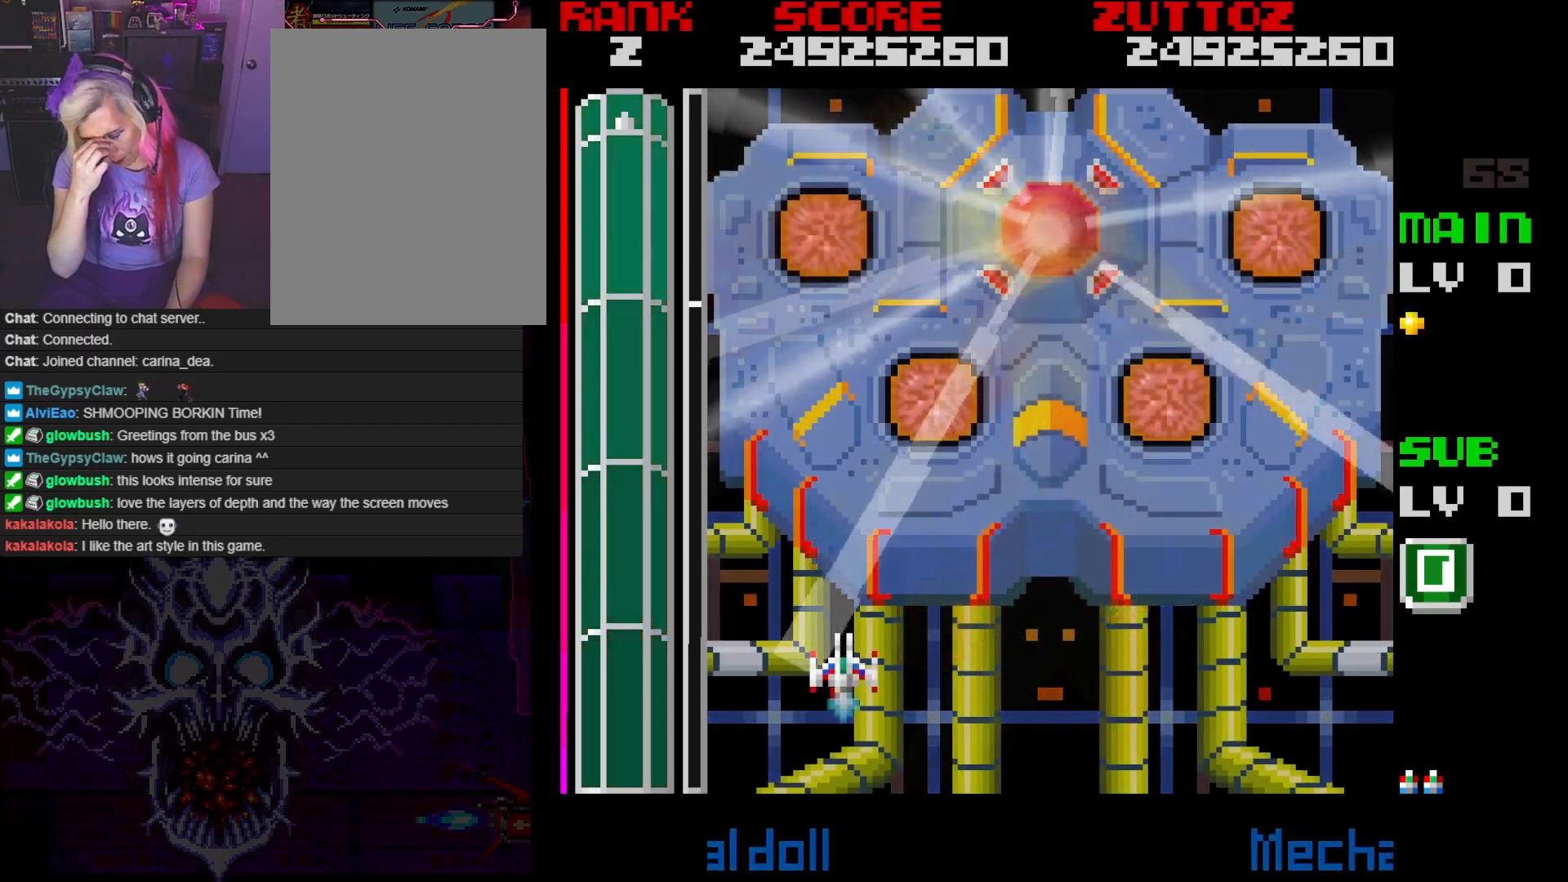
{"buttons": [], "events": []}
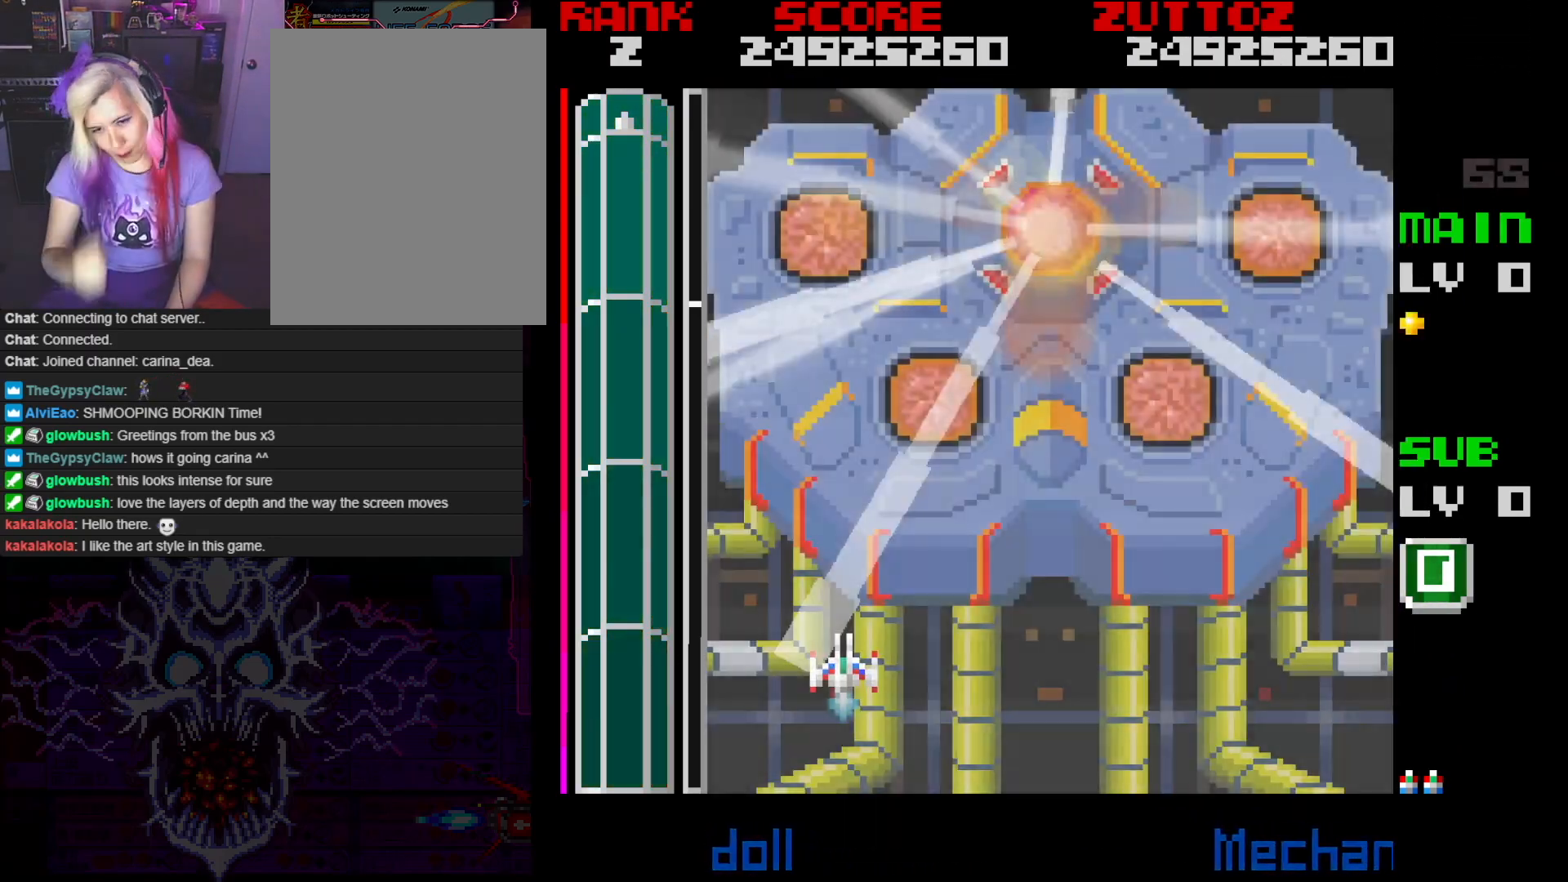
{"buttons": ["DPAD_RIGHT"], "events": [[233, "DPAD_RIGHT", "down"]]}
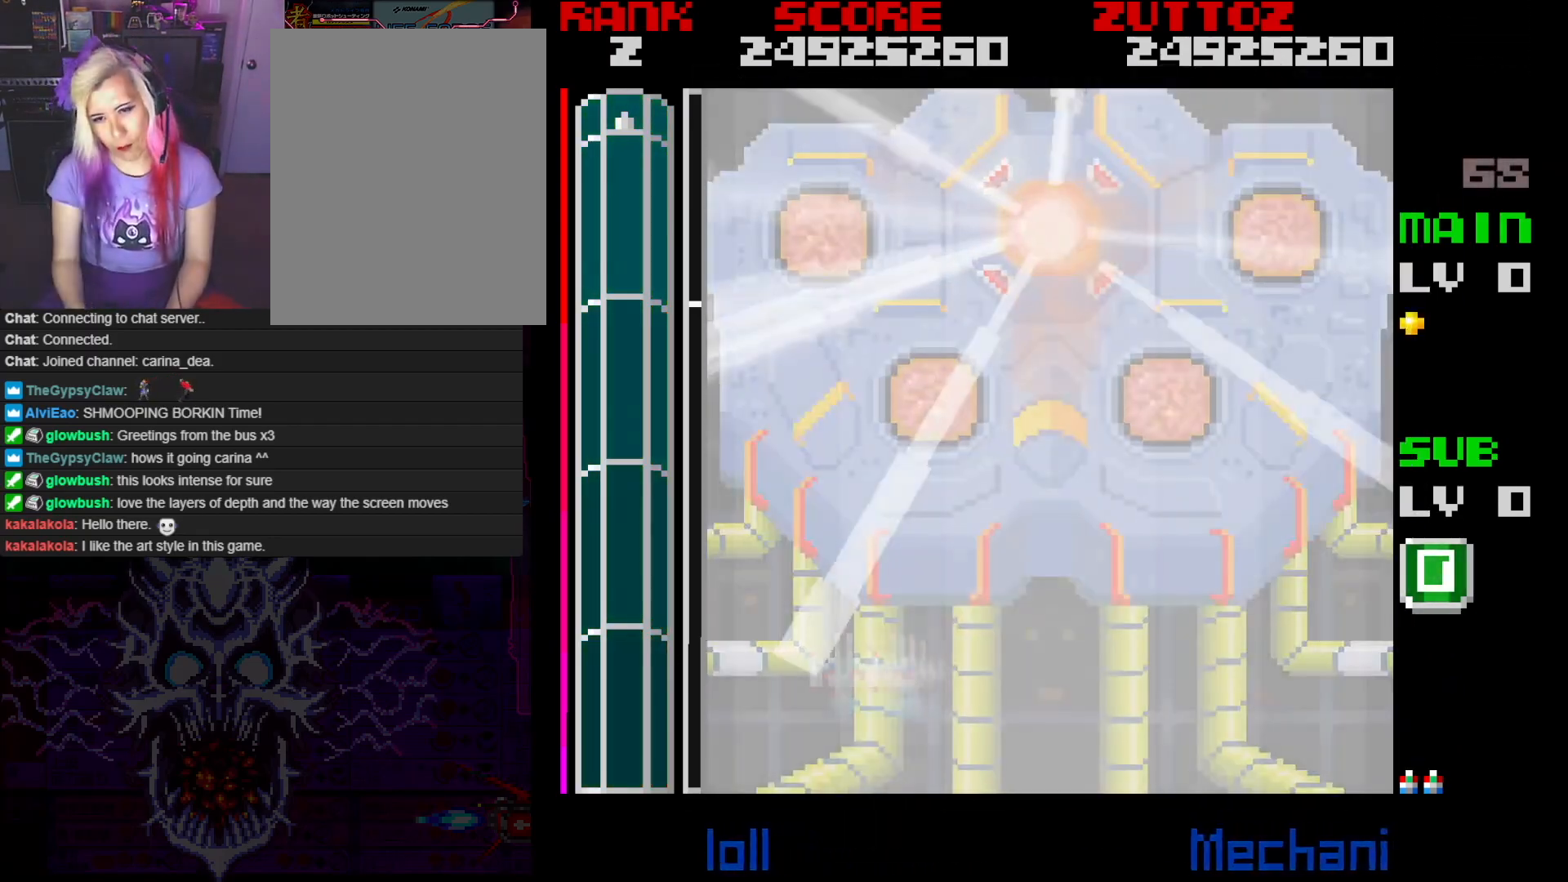
{"buttons": [], "events": [[300, "DPAD_RIGHT", "up"]]}
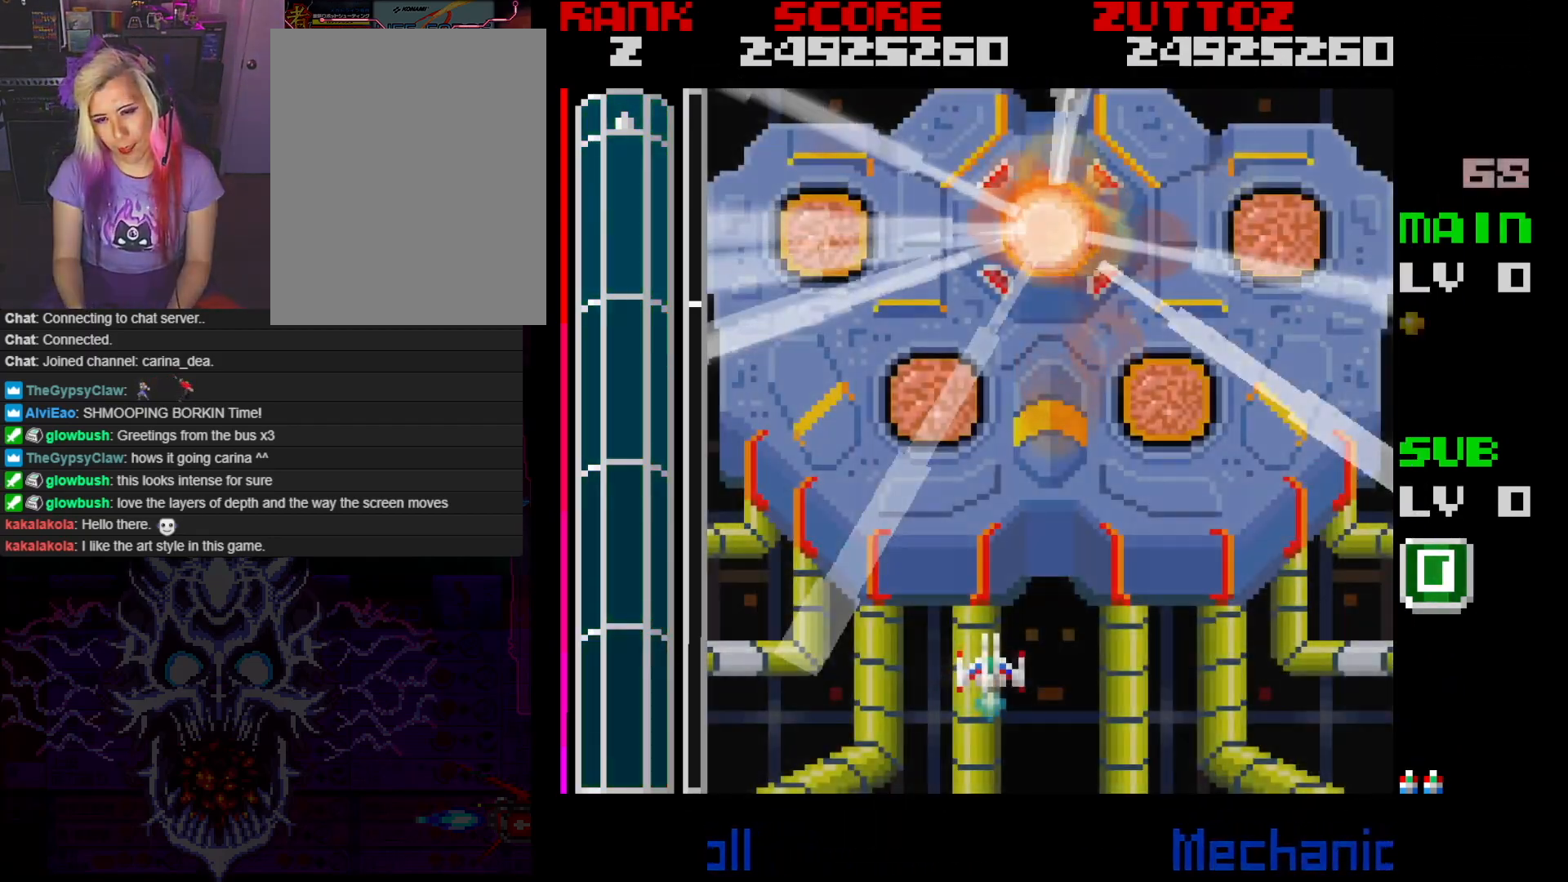
{"buttons": [], "events": [[133, "A", "down"], [133, "DPAD_RIGHT", "down"], [333, "DPAD_RIGHT", "up"], [433, "A", "up"]]}